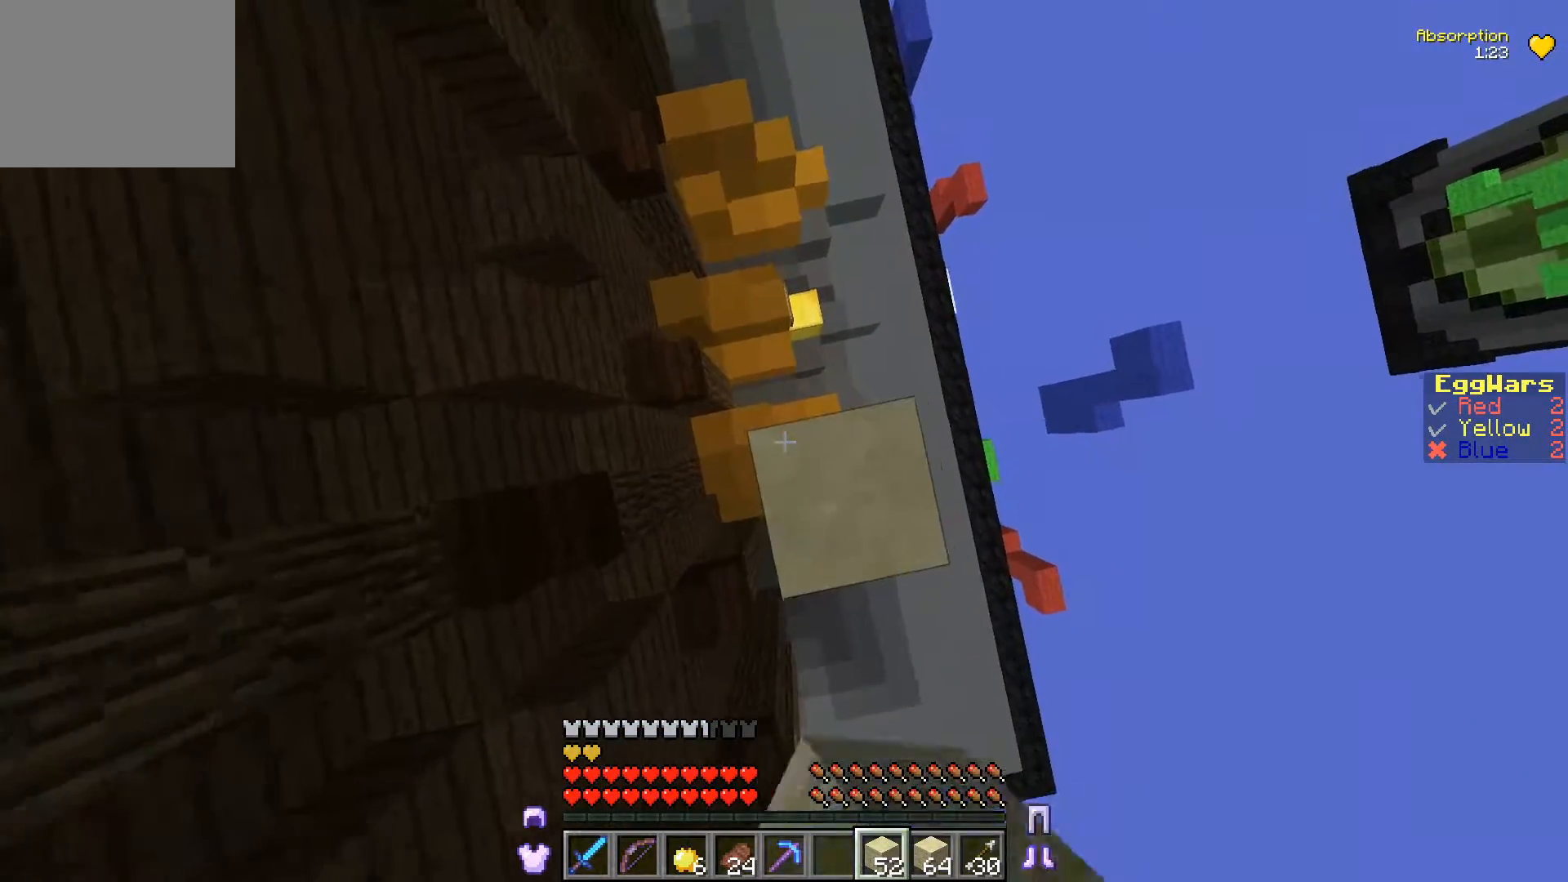
Gameplay with keyboard; each line is a JSON object with the keys held at the frame after it. "events" lists presses ("down") and releases ("up") of "a", "d", "s" and "w" between this image and that frame as [ms after this image, input, new state], when the widget could be followed in between. No other keys are recorded. Mouse input is not recorded.
{"keys": [], "events": []}
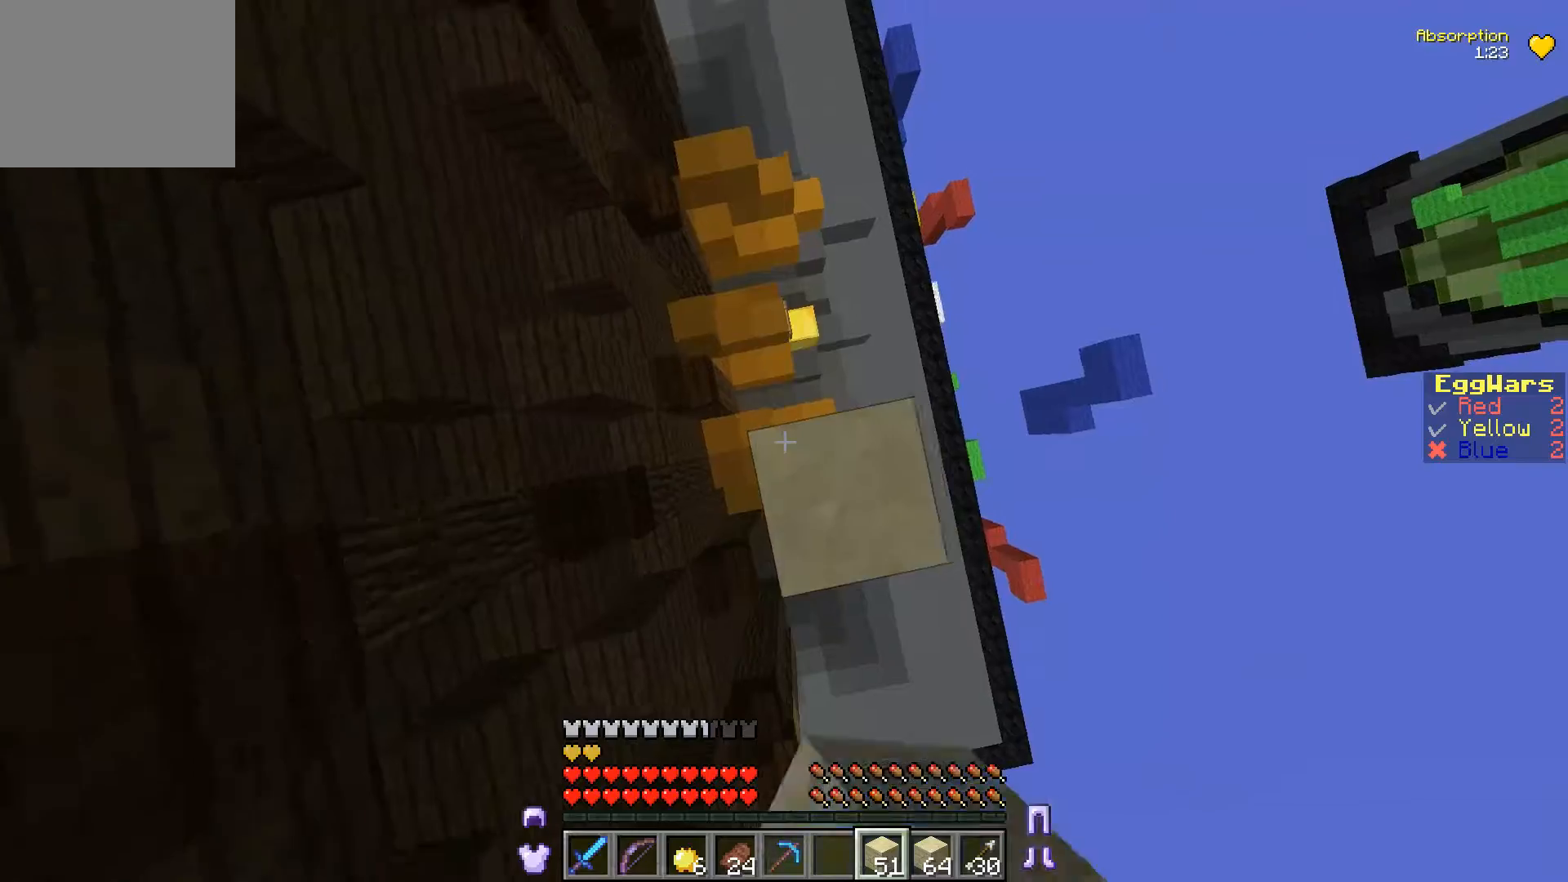
{"keys": [], "events": []}
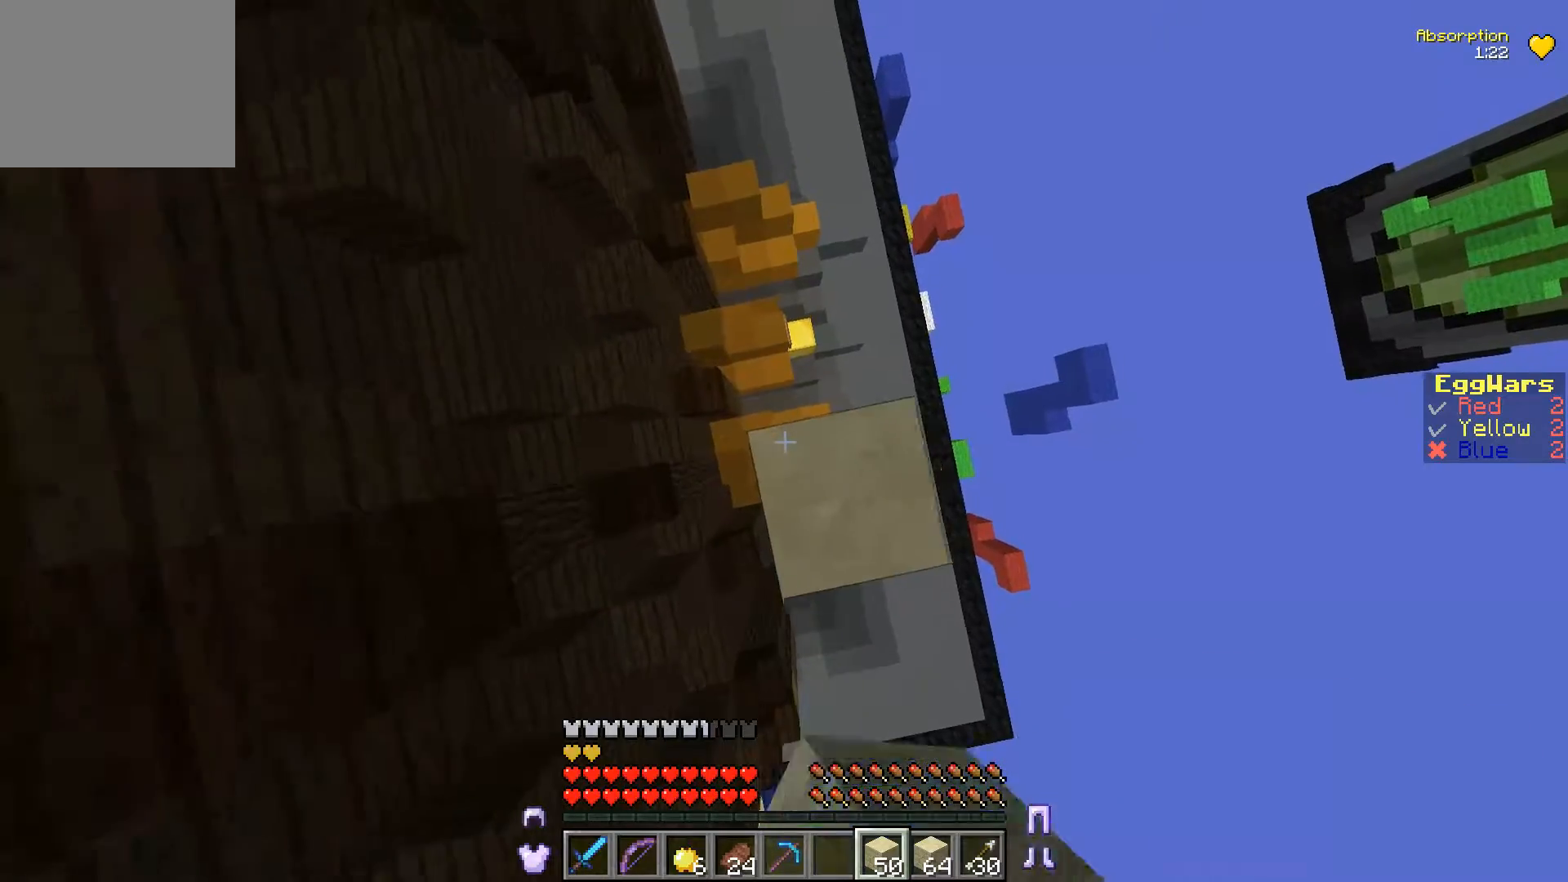
{"keys": [], "events": []}
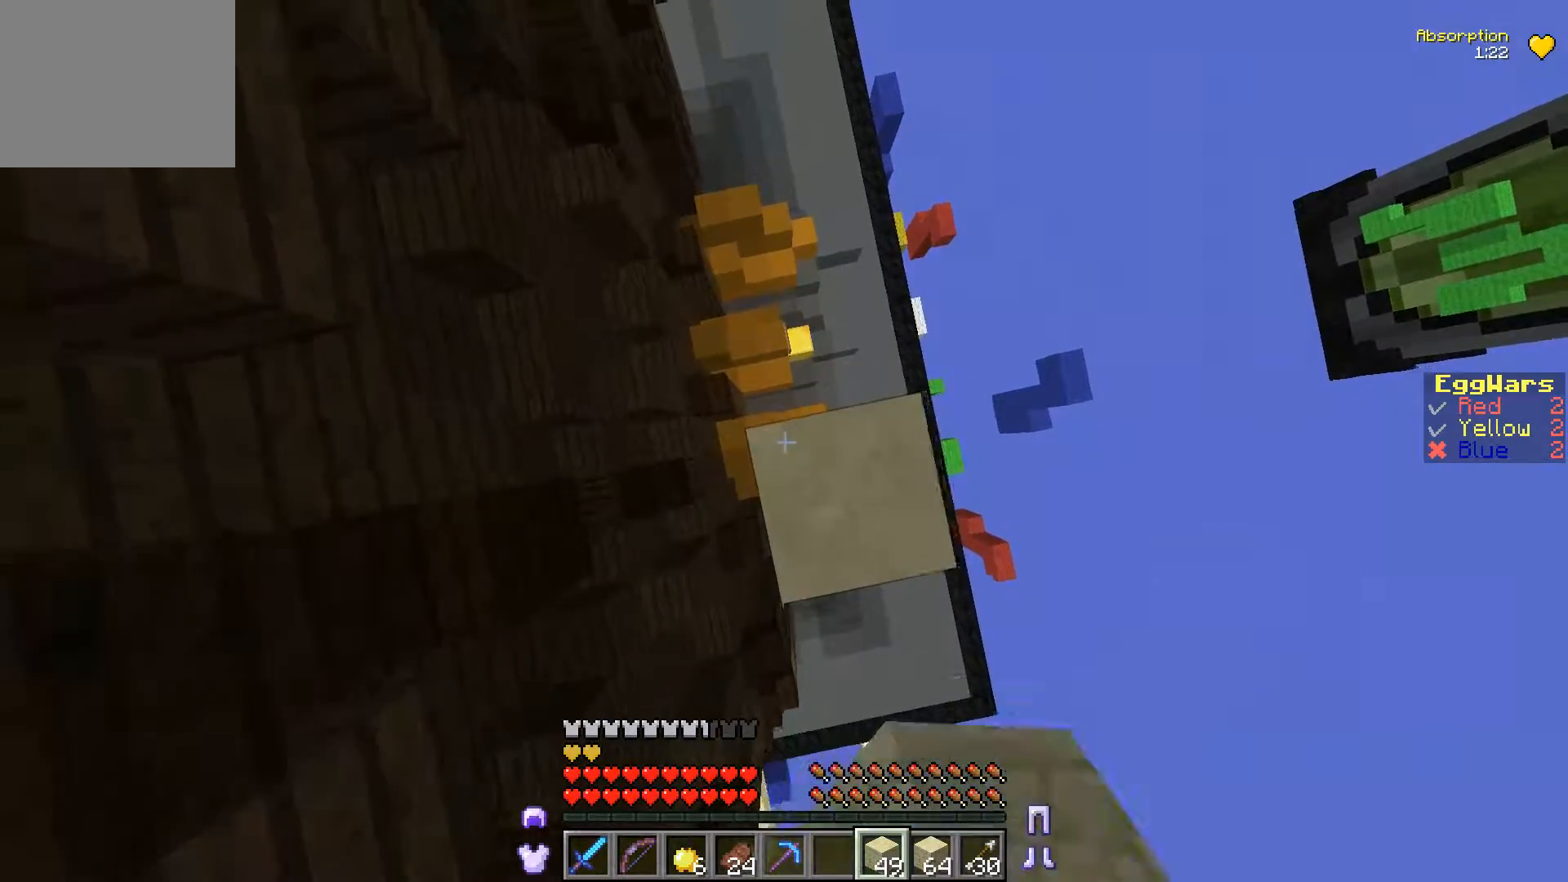
{"keys": [], "events": []}
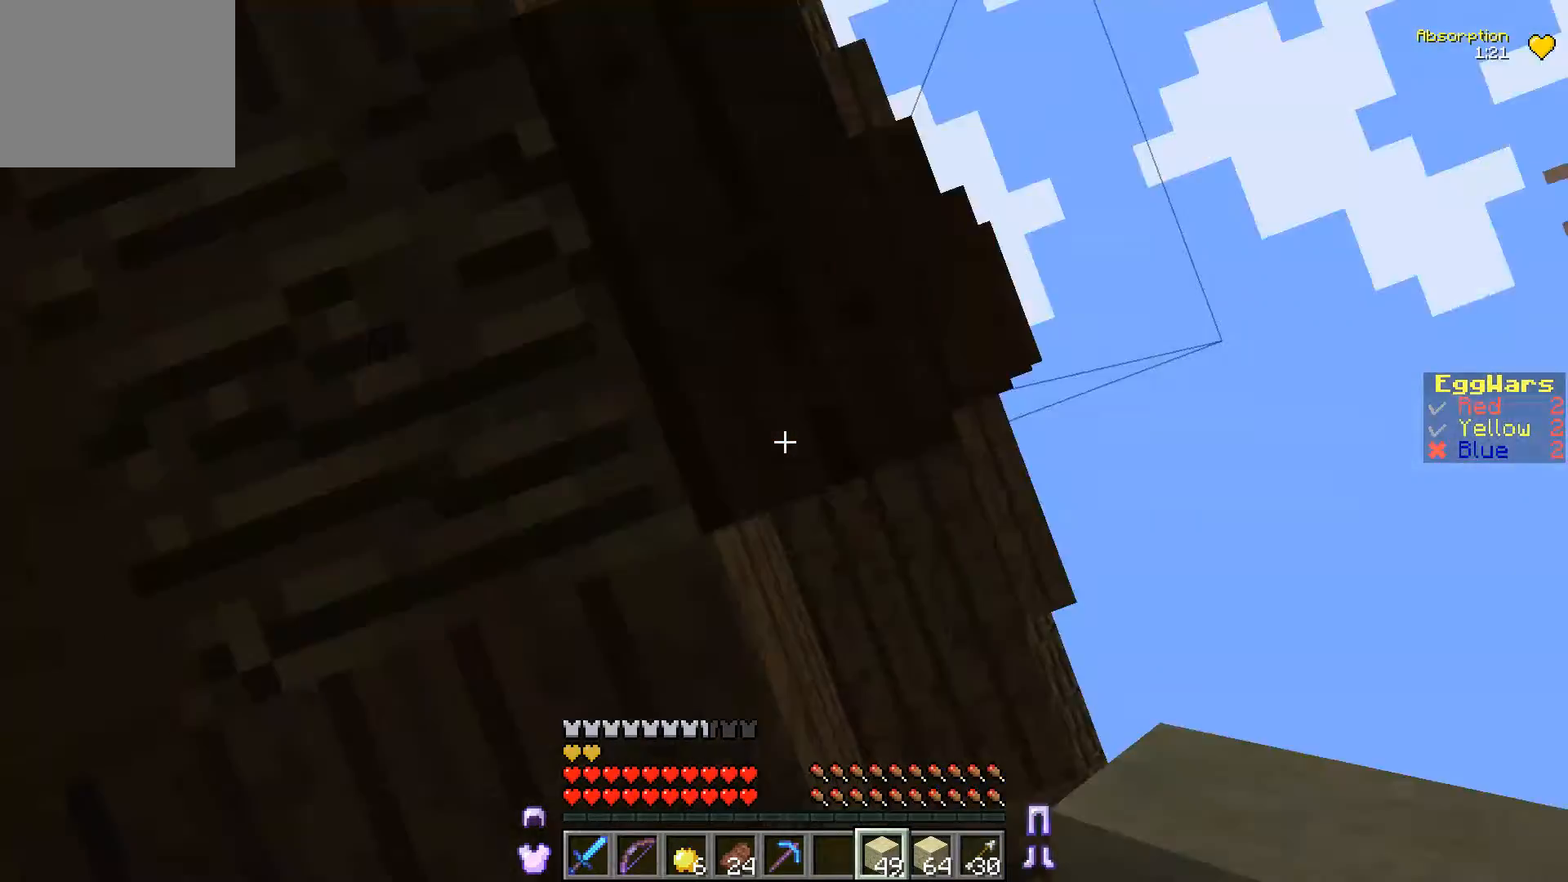
{"keys": ["d"], "events": [[467, "d", "down"]]}
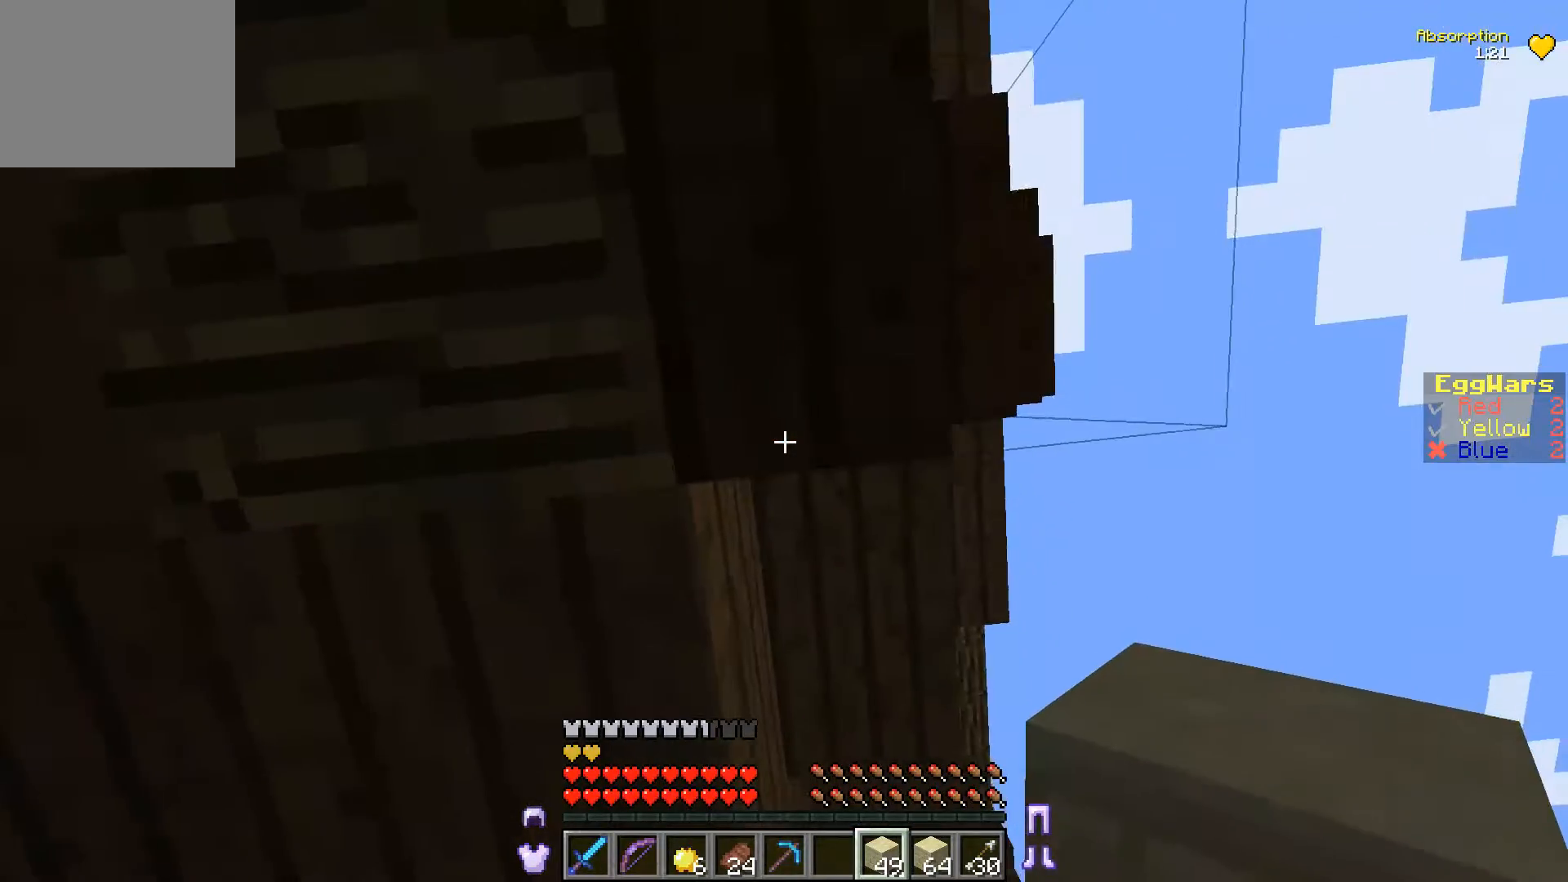
{"keys": [], "events": [[167, "d", "up"]]}
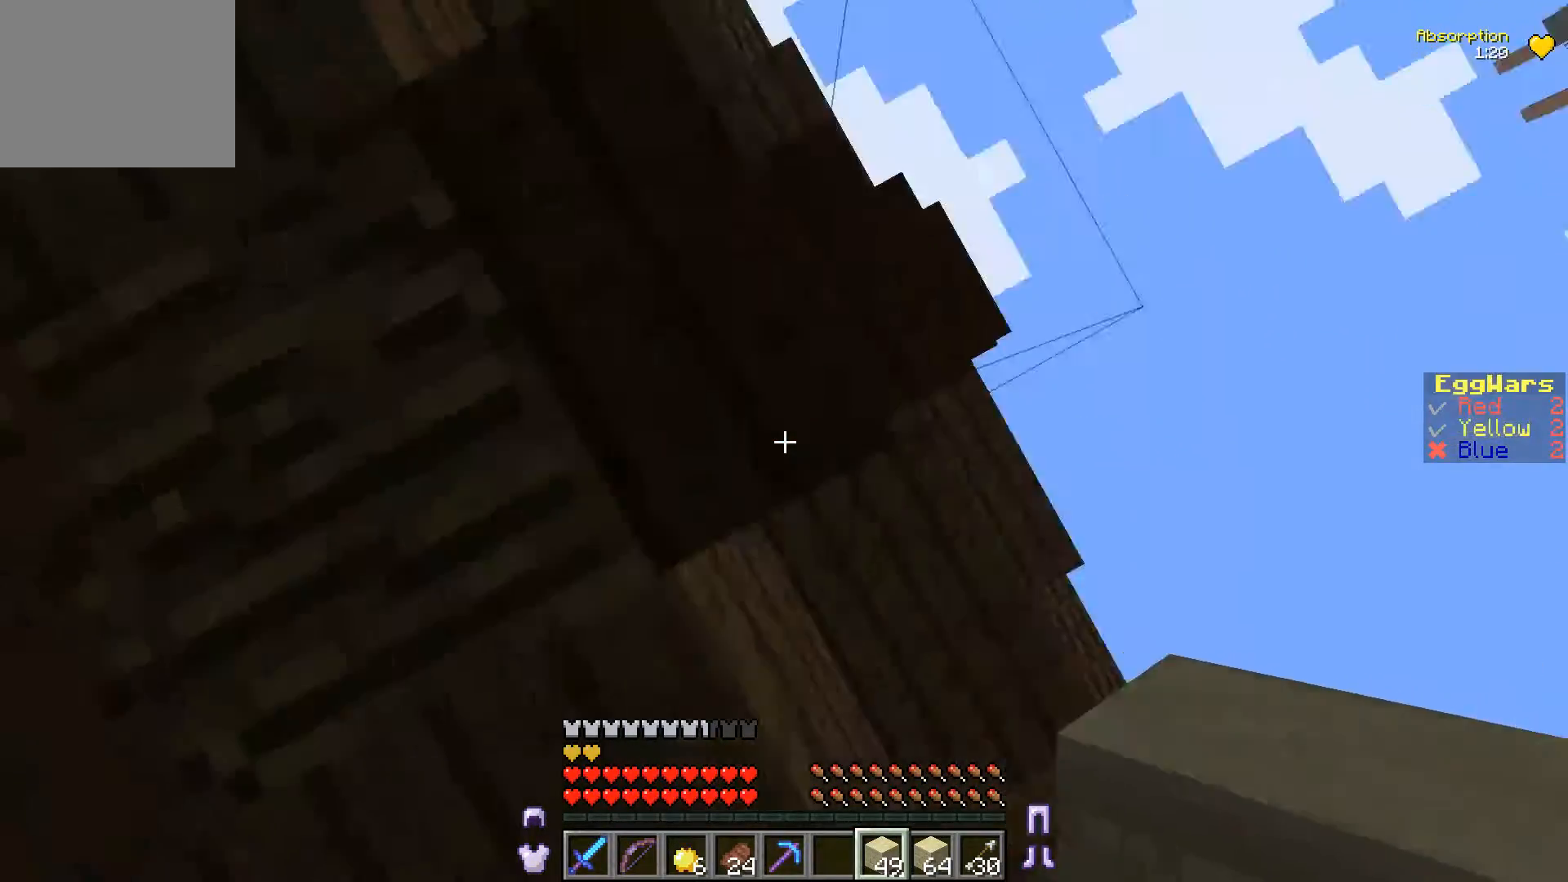
{"keys": ["s"], "events": [[500, "s", "down"]]}
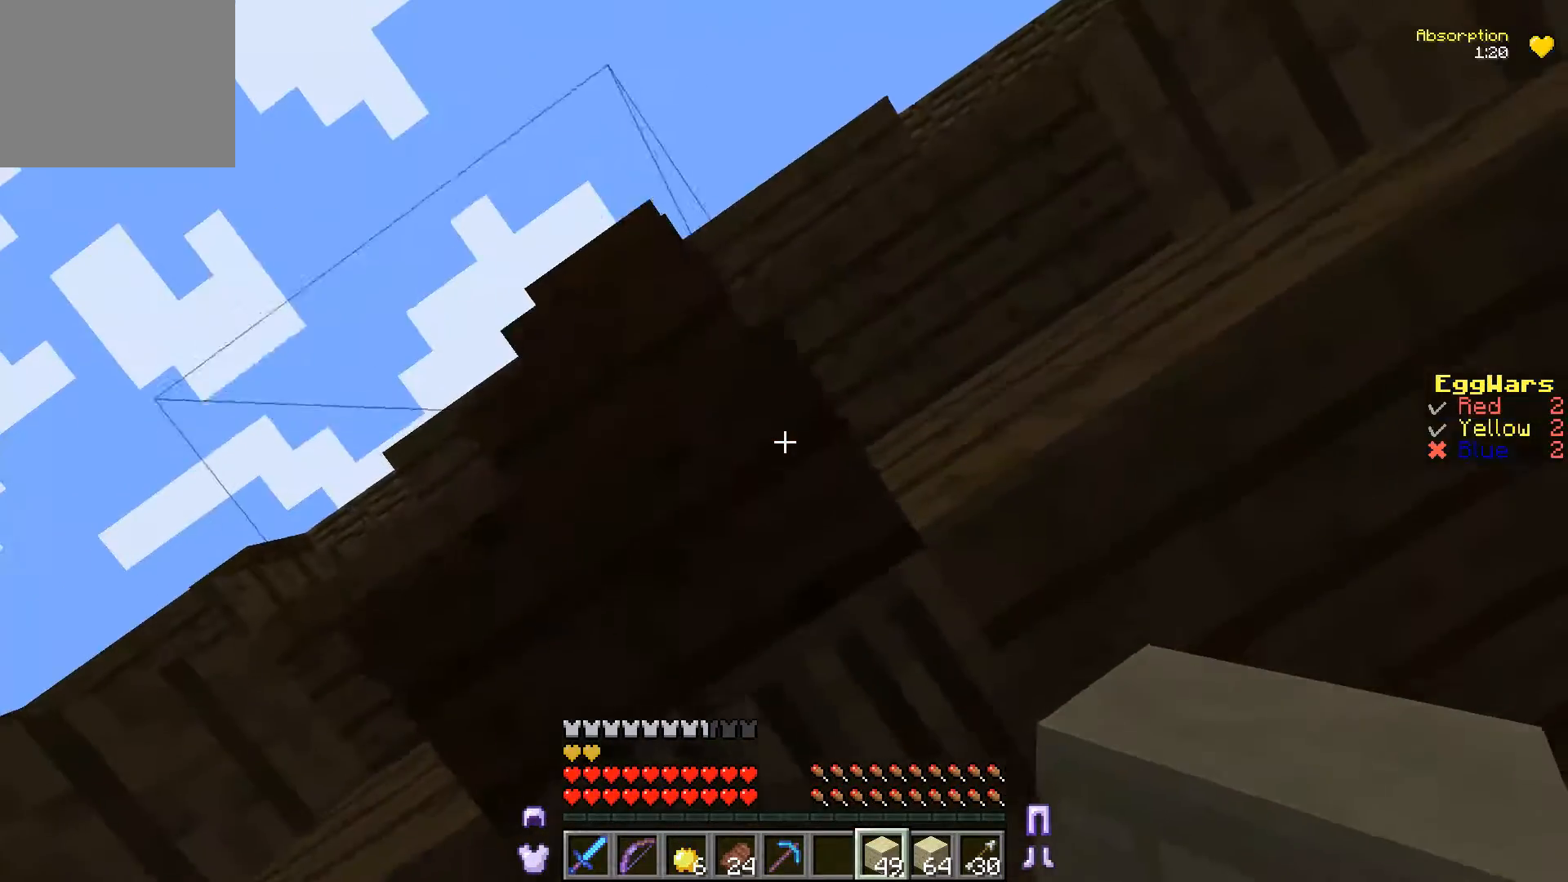
{"keys": ["s"], "events": [[233, "a", "down"], [500, "a", "up"]]}
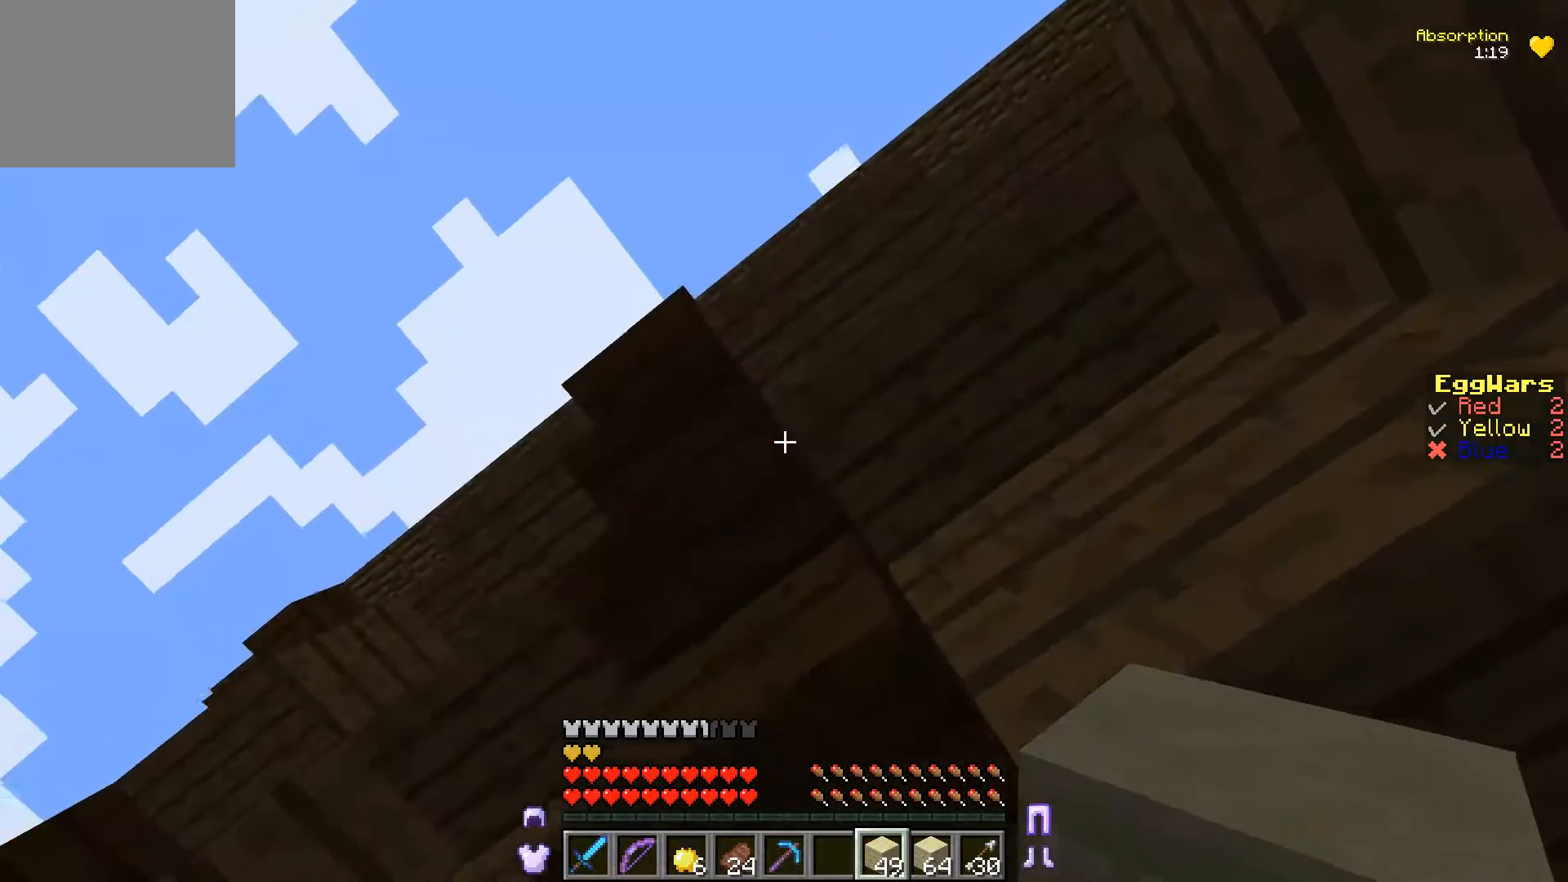
{"keys": ["s"], "events": [[67, "s", "up"], [433, "s", "down"]]}
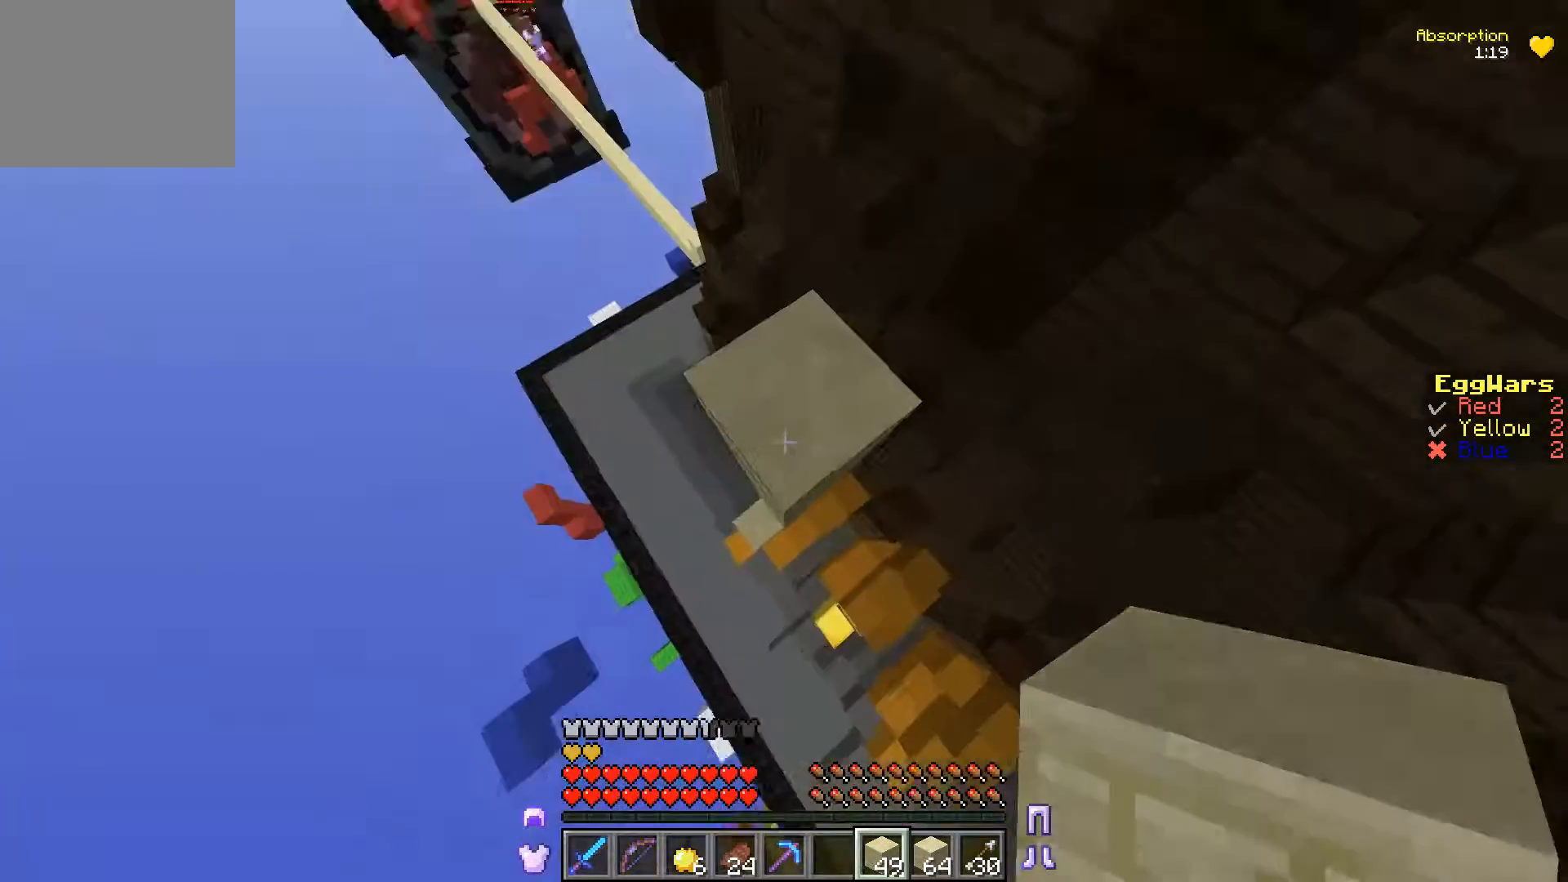
{"keys": ["a"], "events": [[100, "a", "down"], [300, "s", "up"]]}
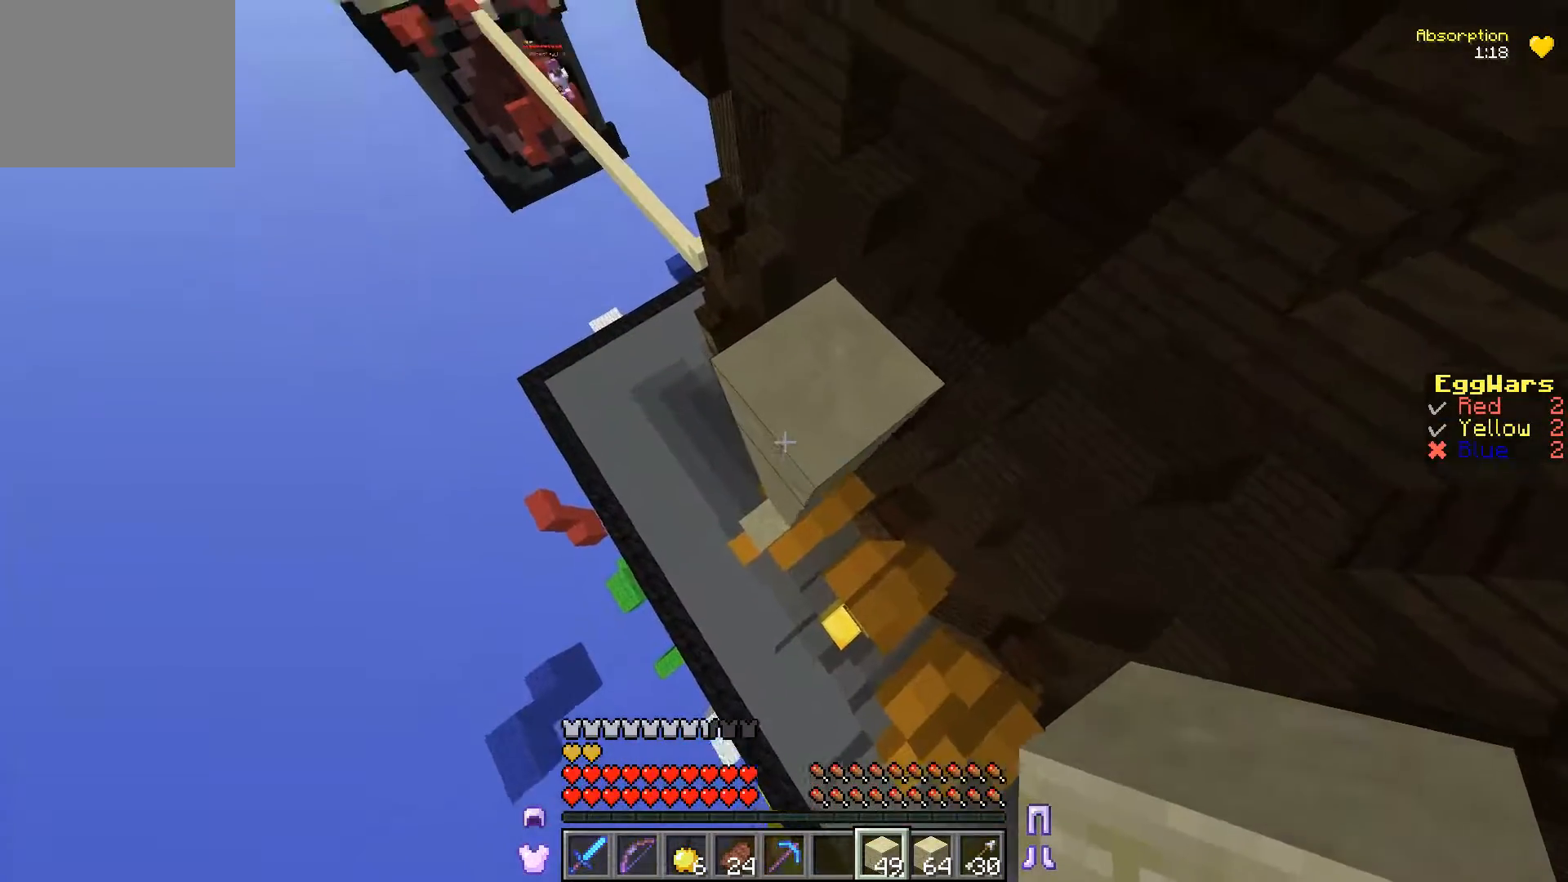
{"keys": ["a"], "events": []}
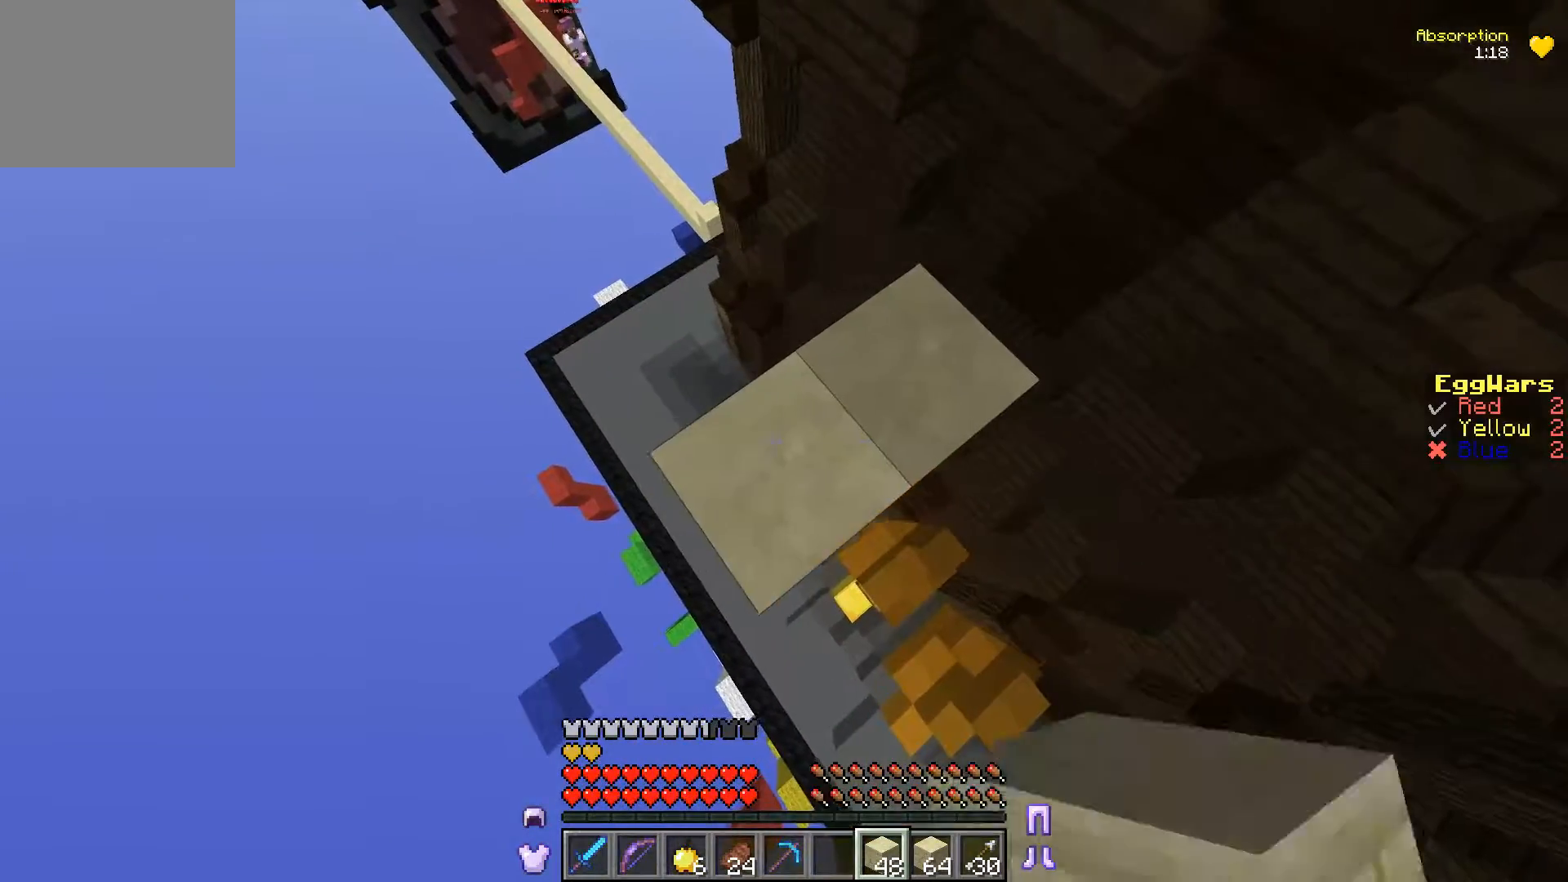
{"keys": [], "events": [[233, "a", "up"]]}
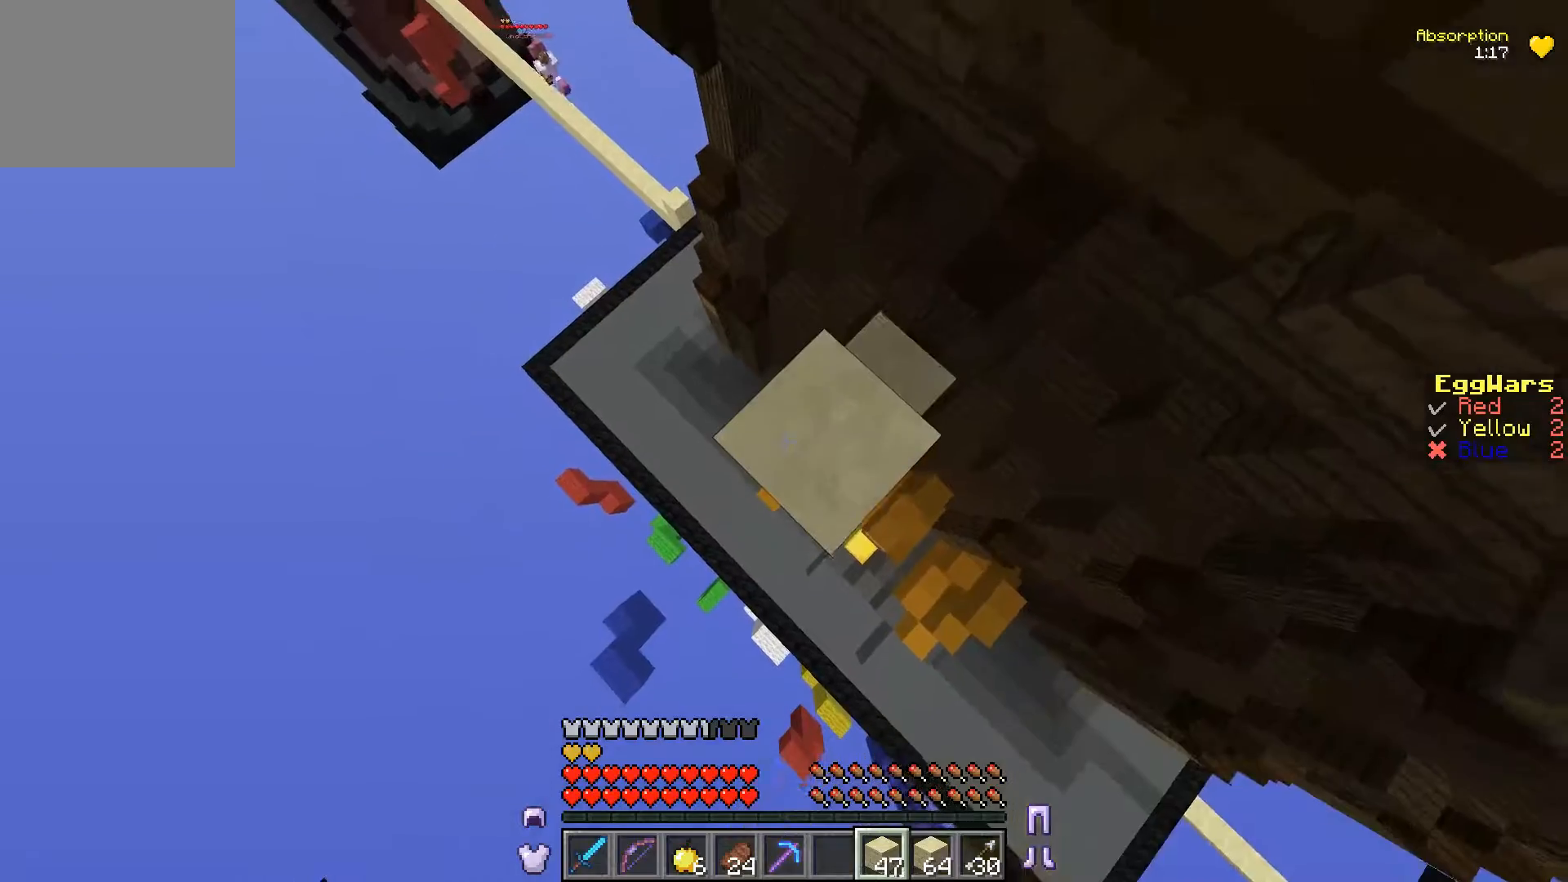
{"keys": [], "events": []}
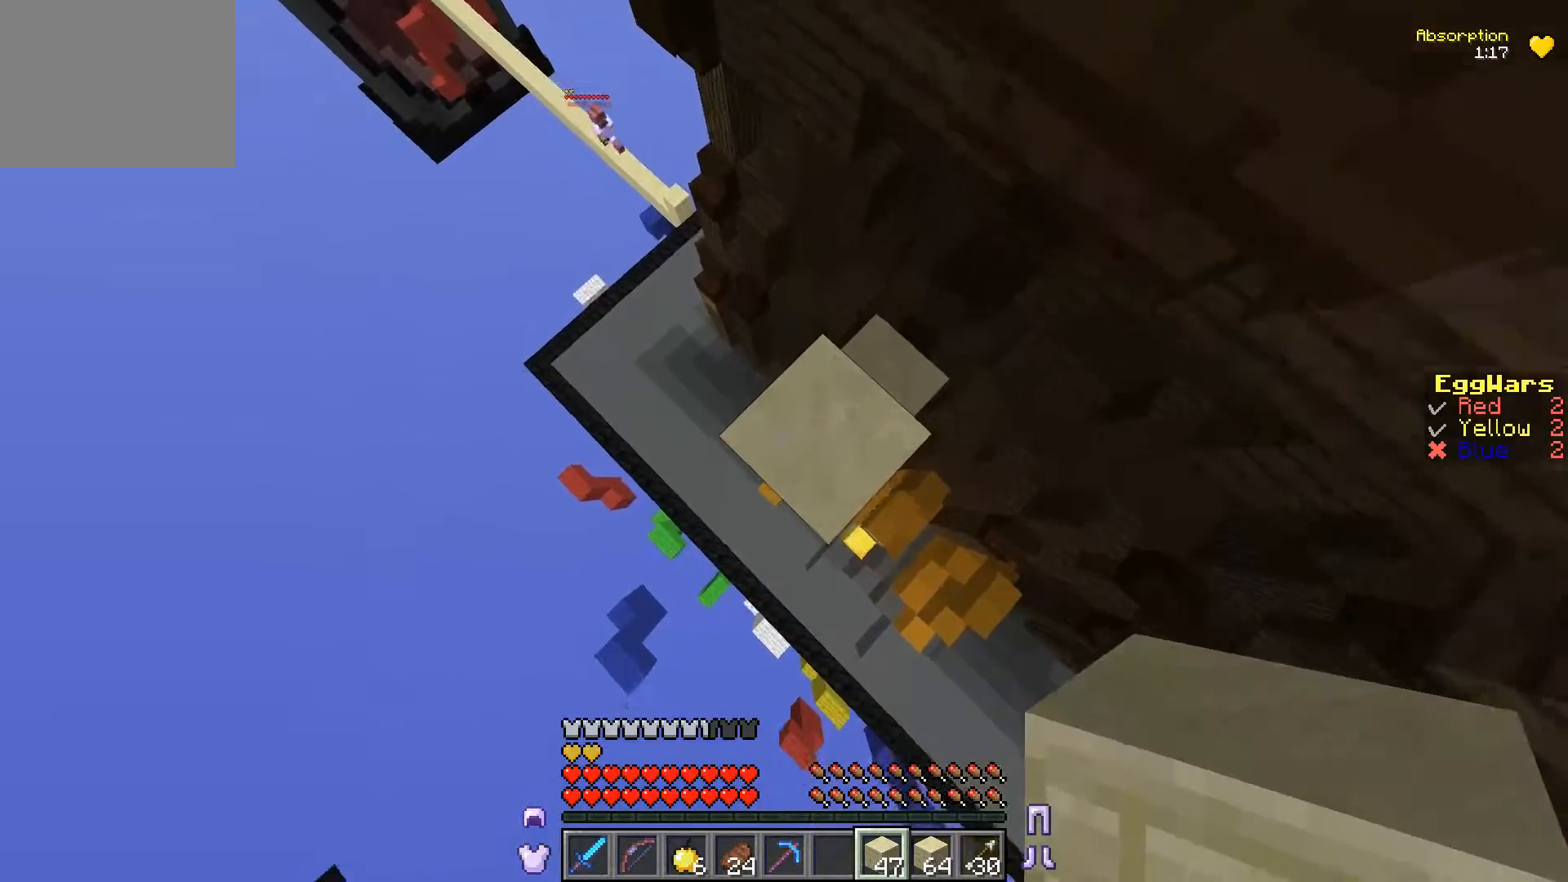
{"keys": [], "events": []}
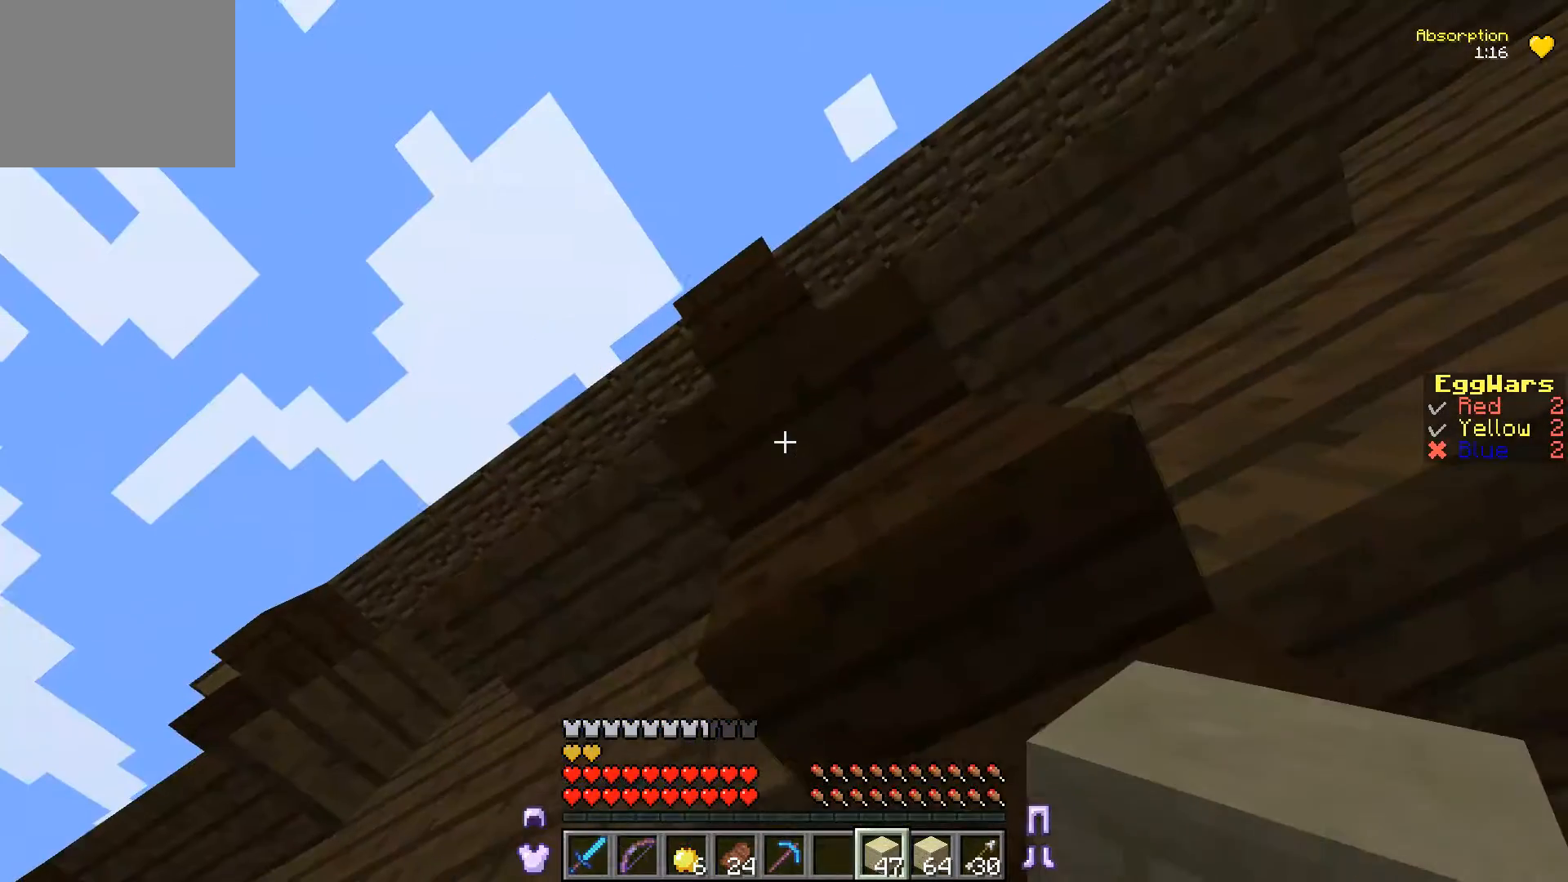
{"keys": [], "events": []}
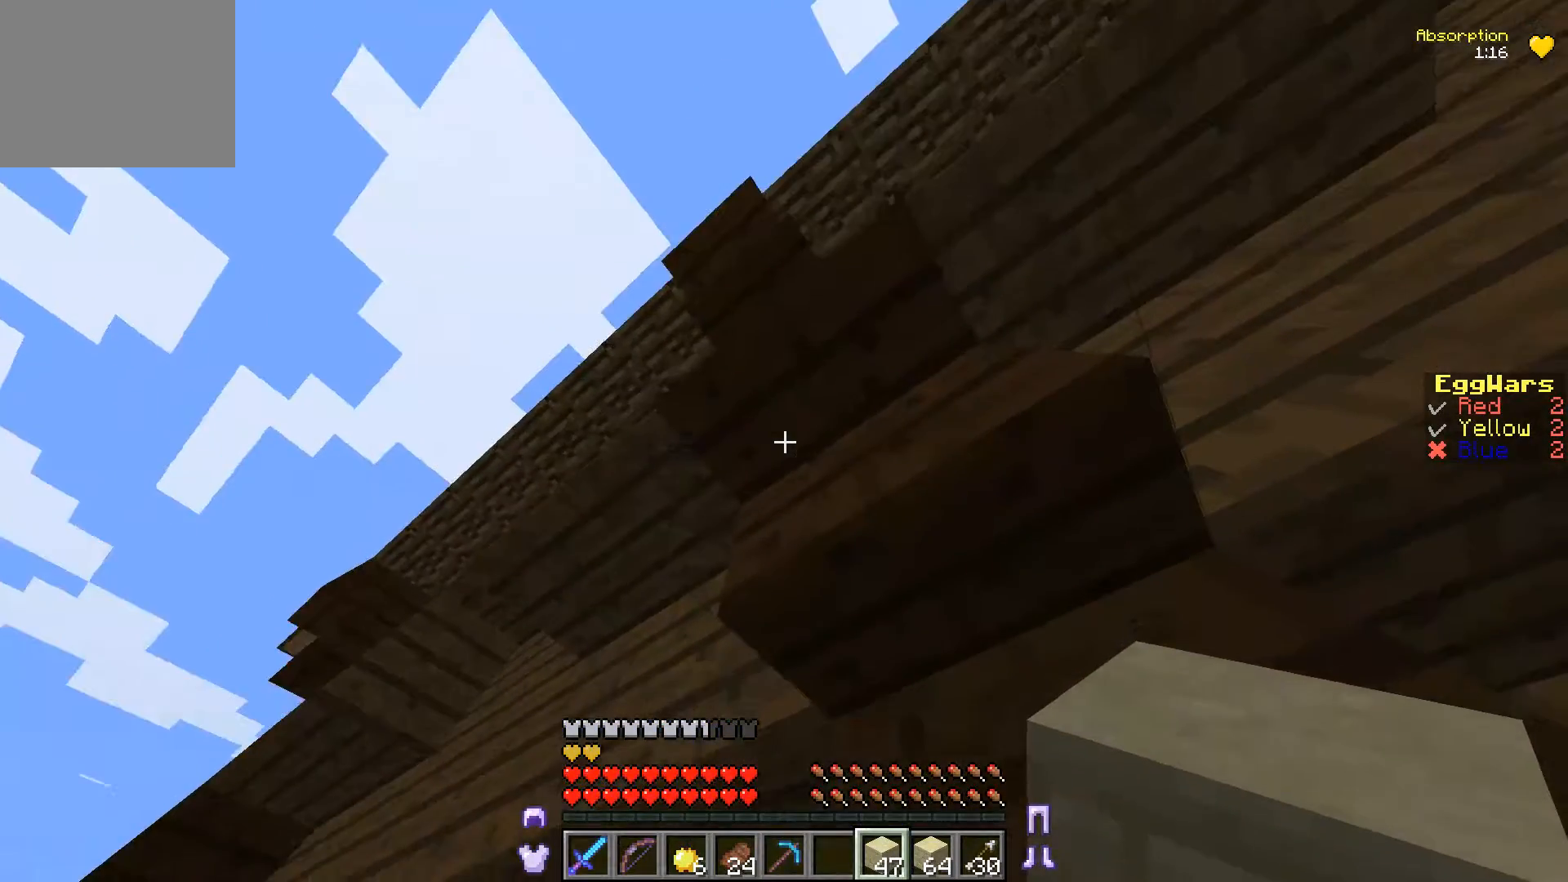
{"keys": ["a", "s"], "events": [[67, "a", "down"], [100, "s", "down"]]}
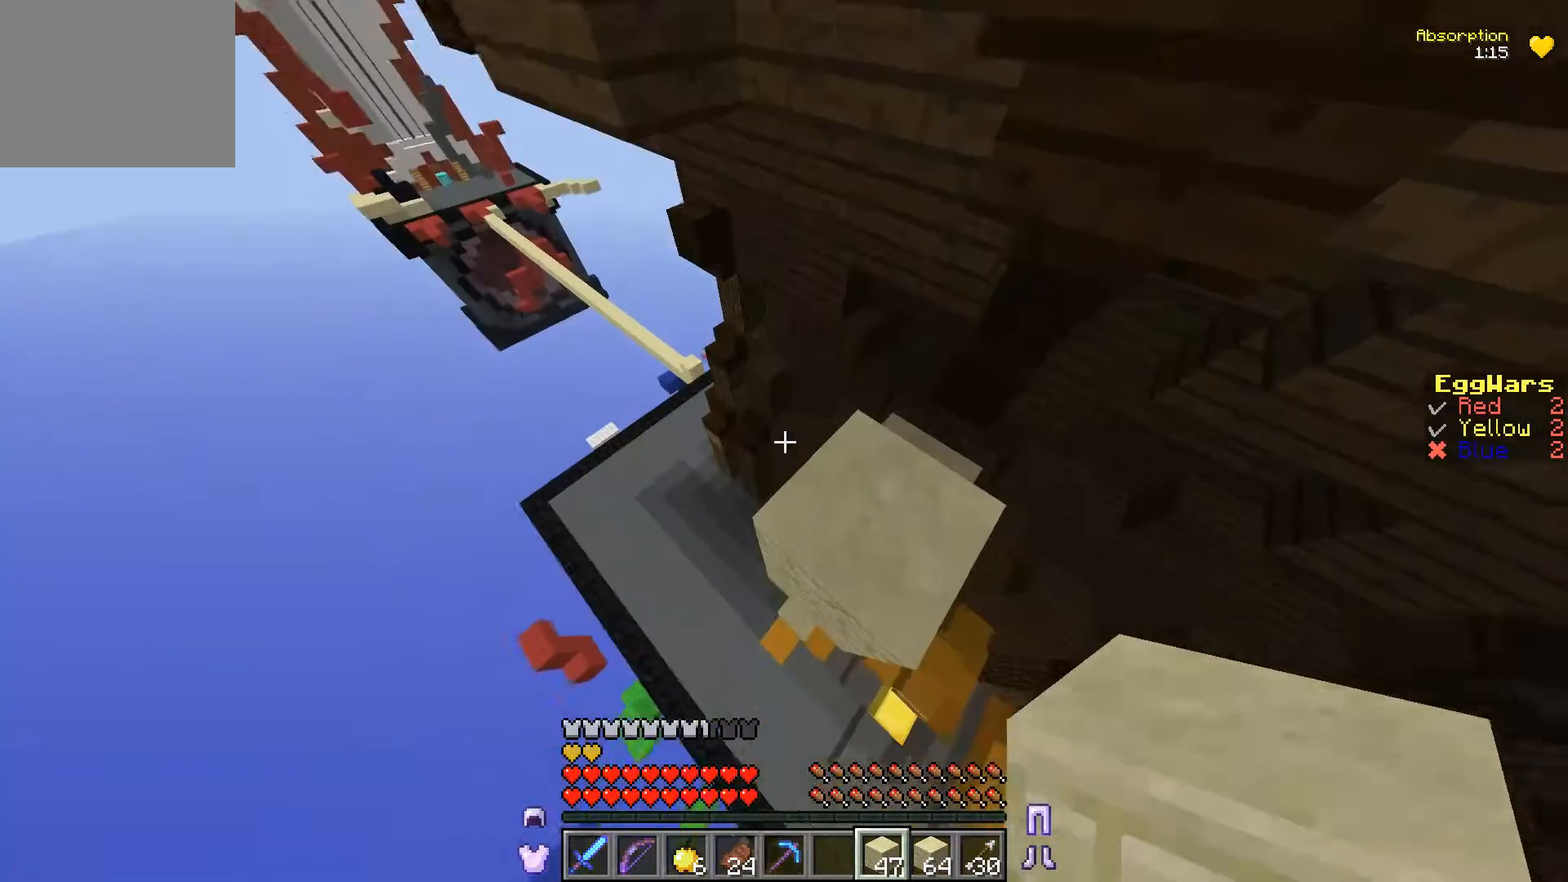
{"keys": ["a", "s"], "events": []}
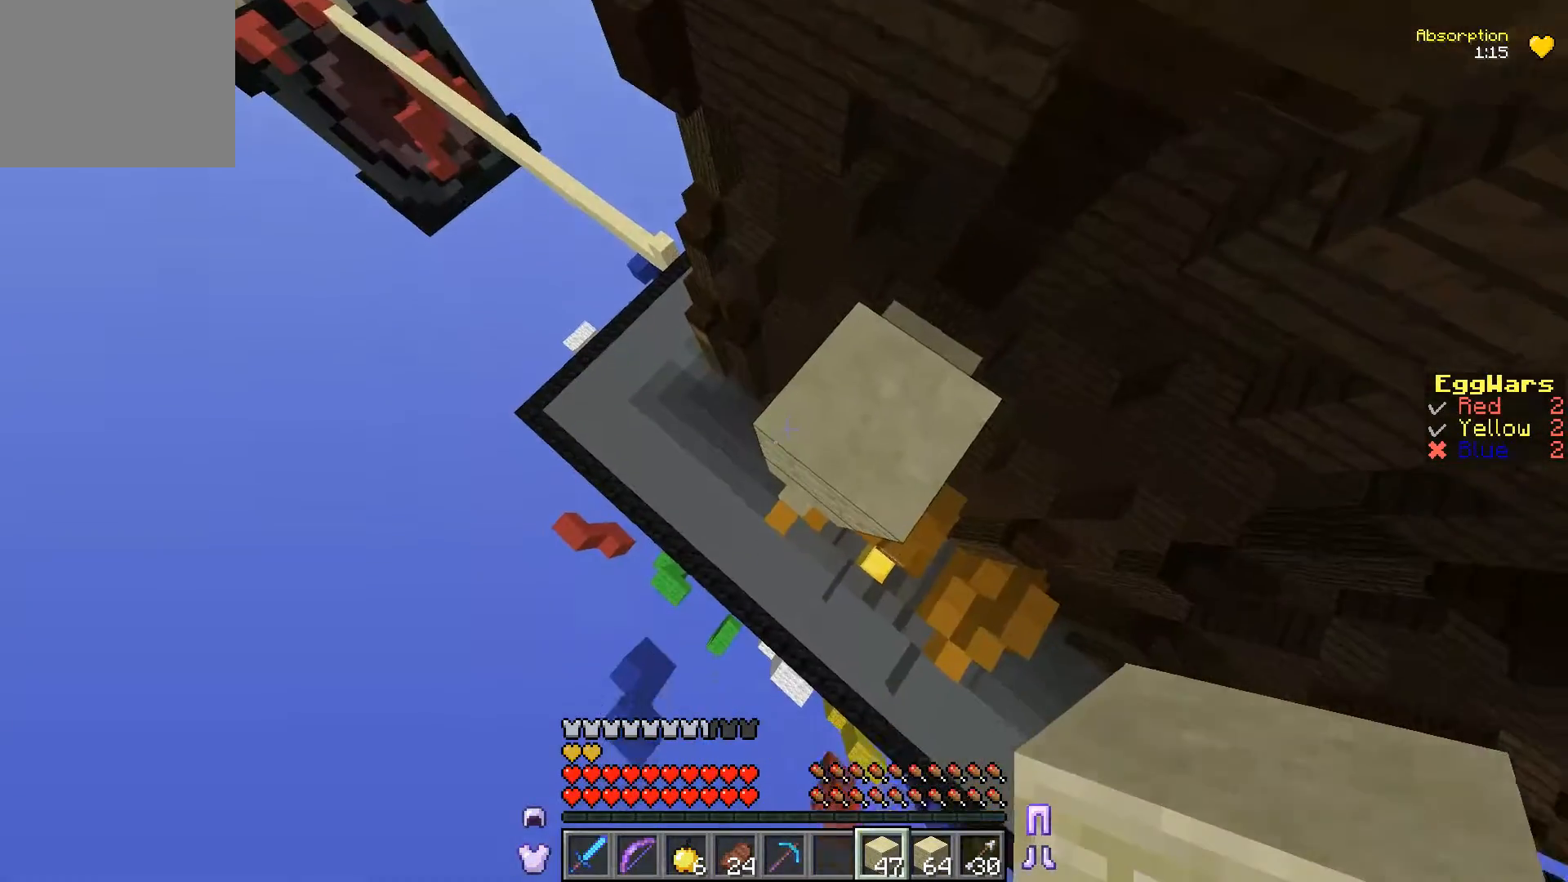
{"keys": ["a", "s"], "events": []}
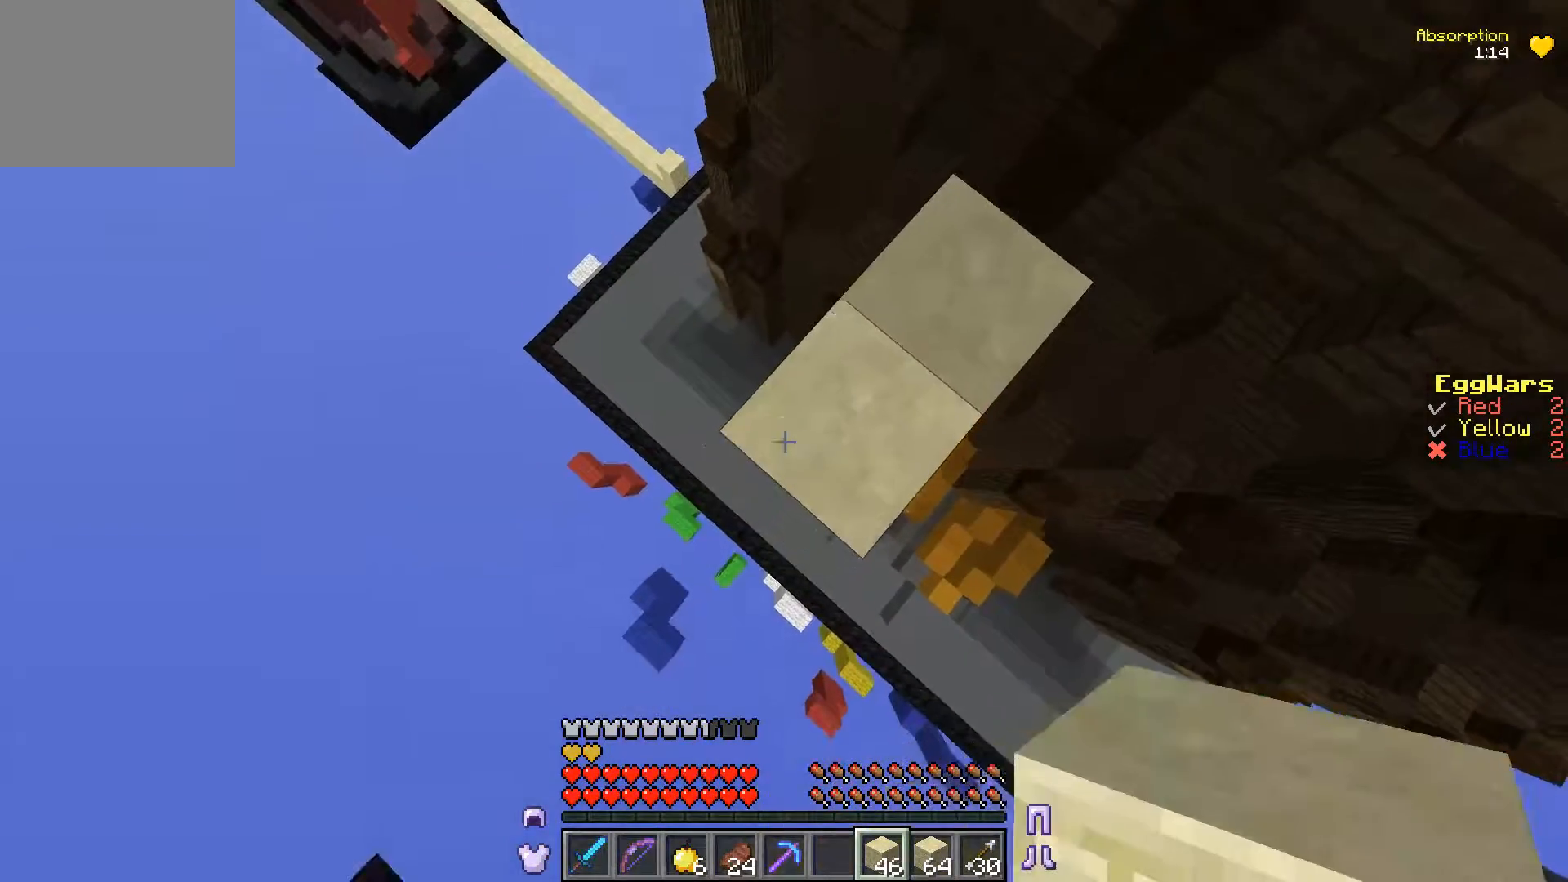
{"keys": [], "events": [[200, "a", "up"], [400, "s", "up"]]}
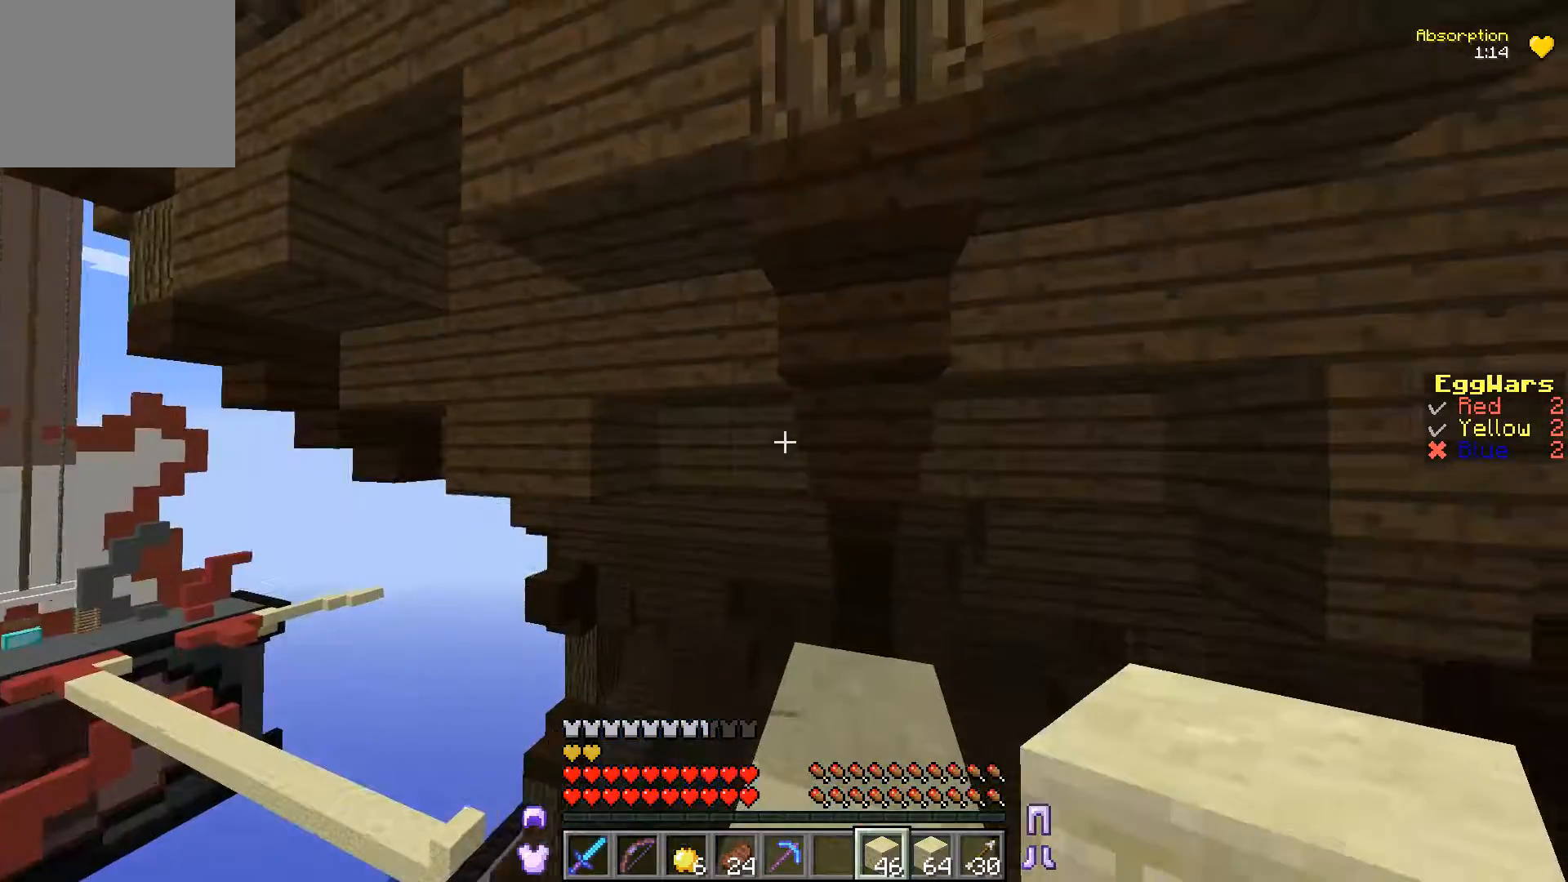
{"keys": ["s"], "events": [[233, "s", "down"]]}
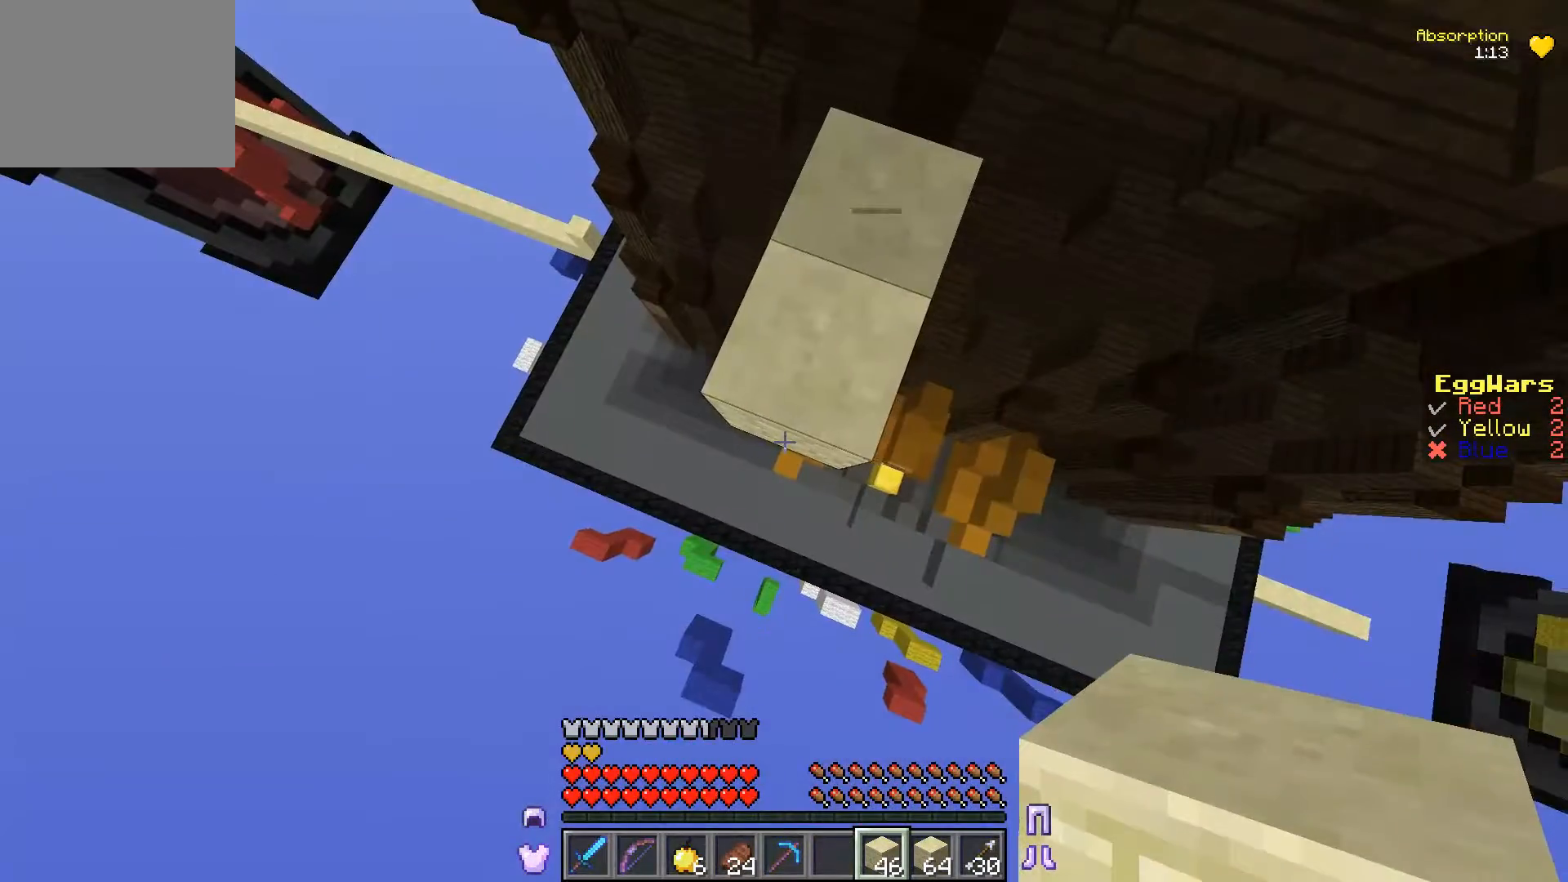
{"keys": ["a"], "events": [[200, "s", "up"], [333, "a", "down"]]}
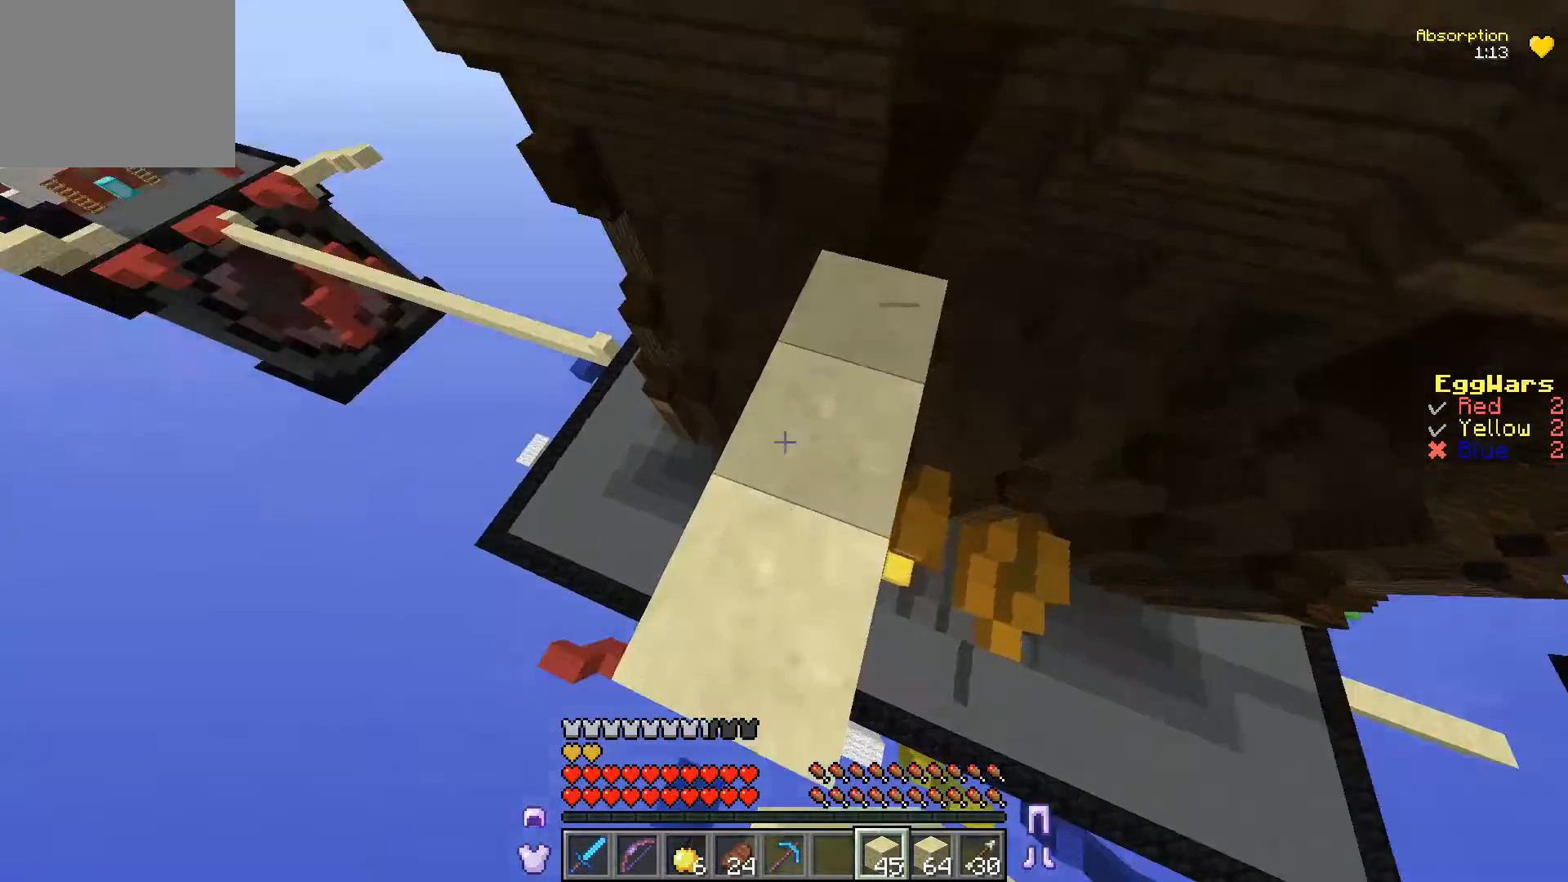
{"keys": ["s"], "events": [[100, "a", "up"], [467, "s", "down"]]}
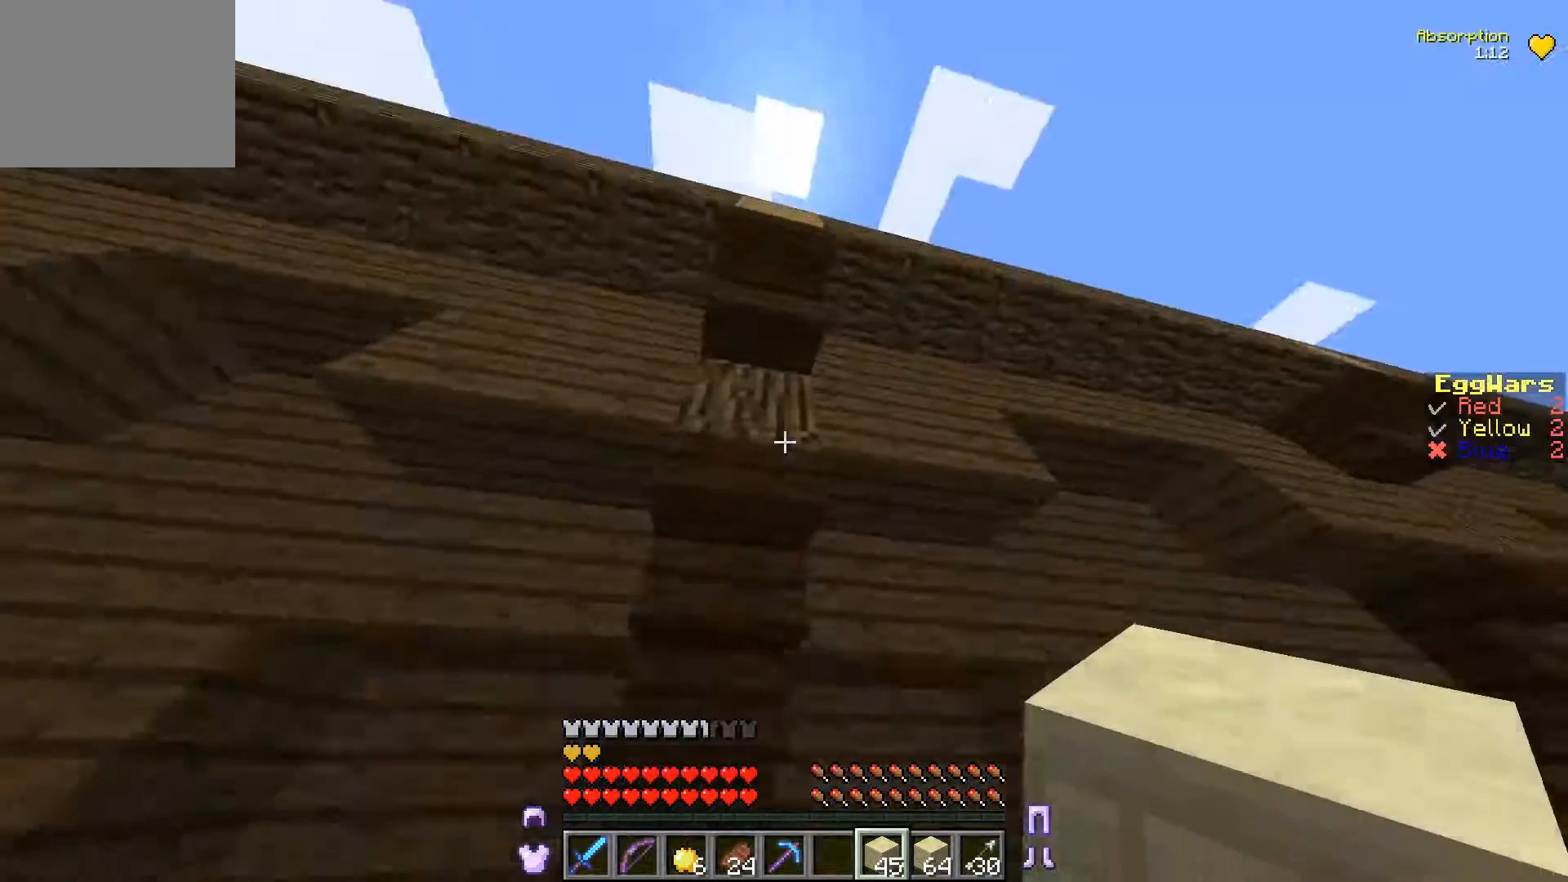
{"keys": [], "events": [[133, "s", "up"]]}
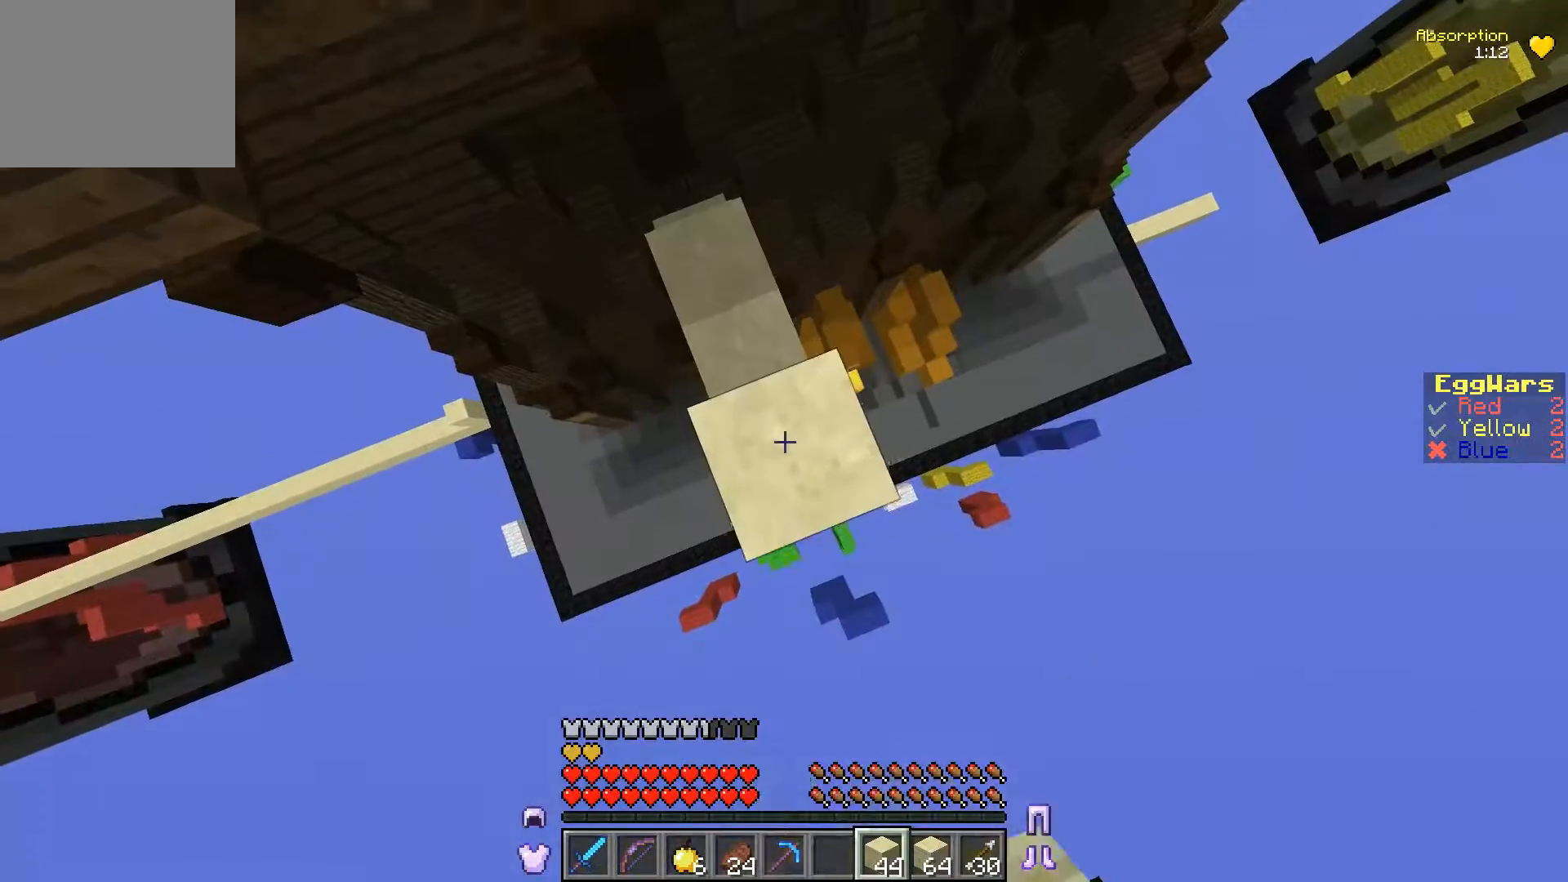
{"keys": [], "events": []}
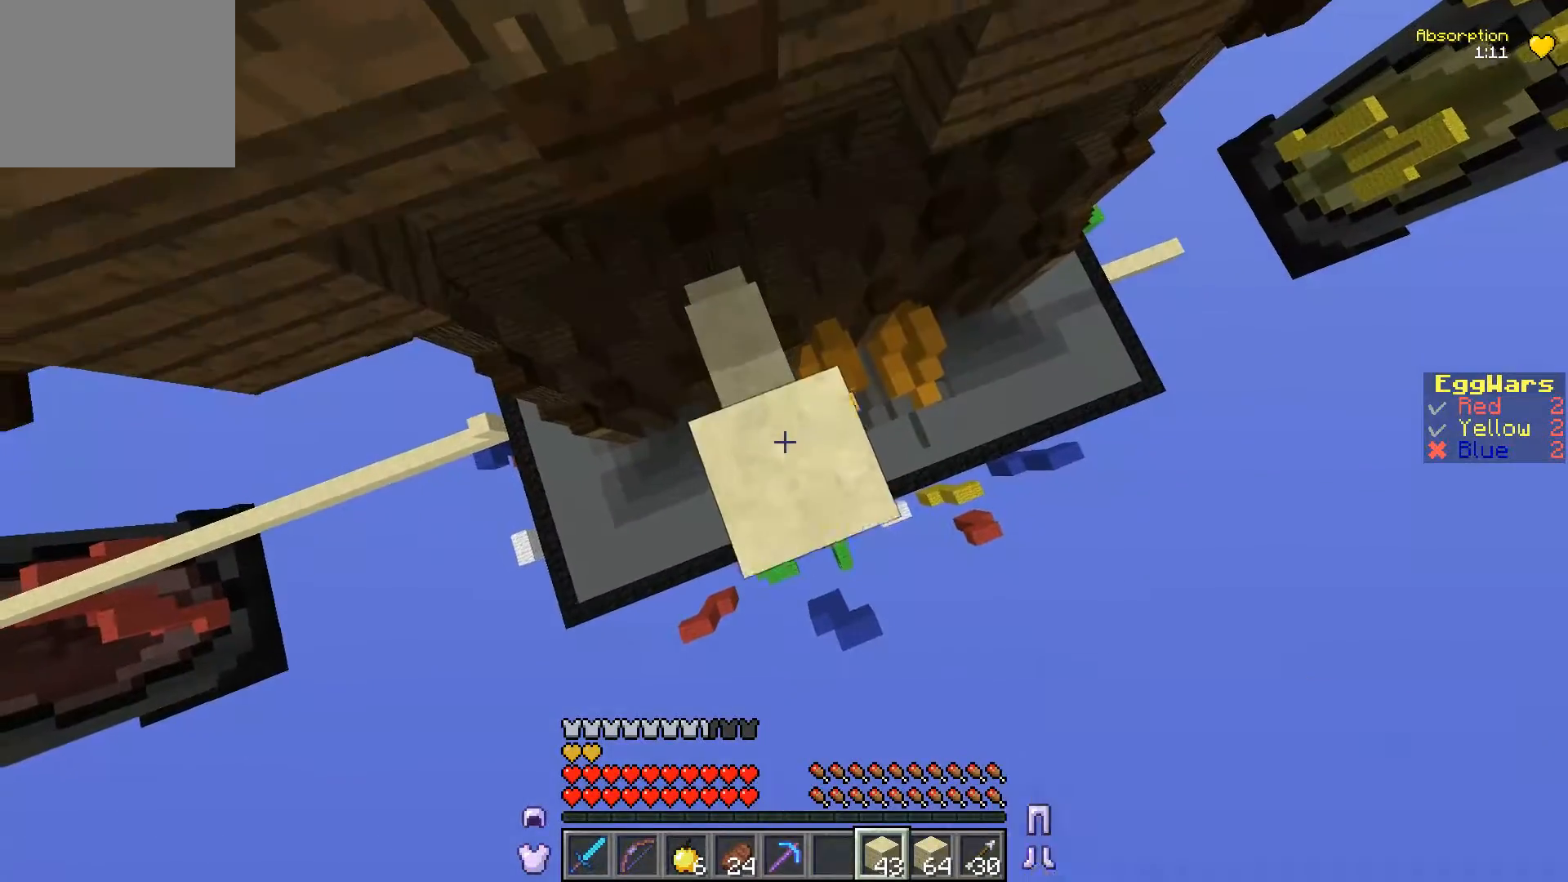
{"keys": [], "events": []}
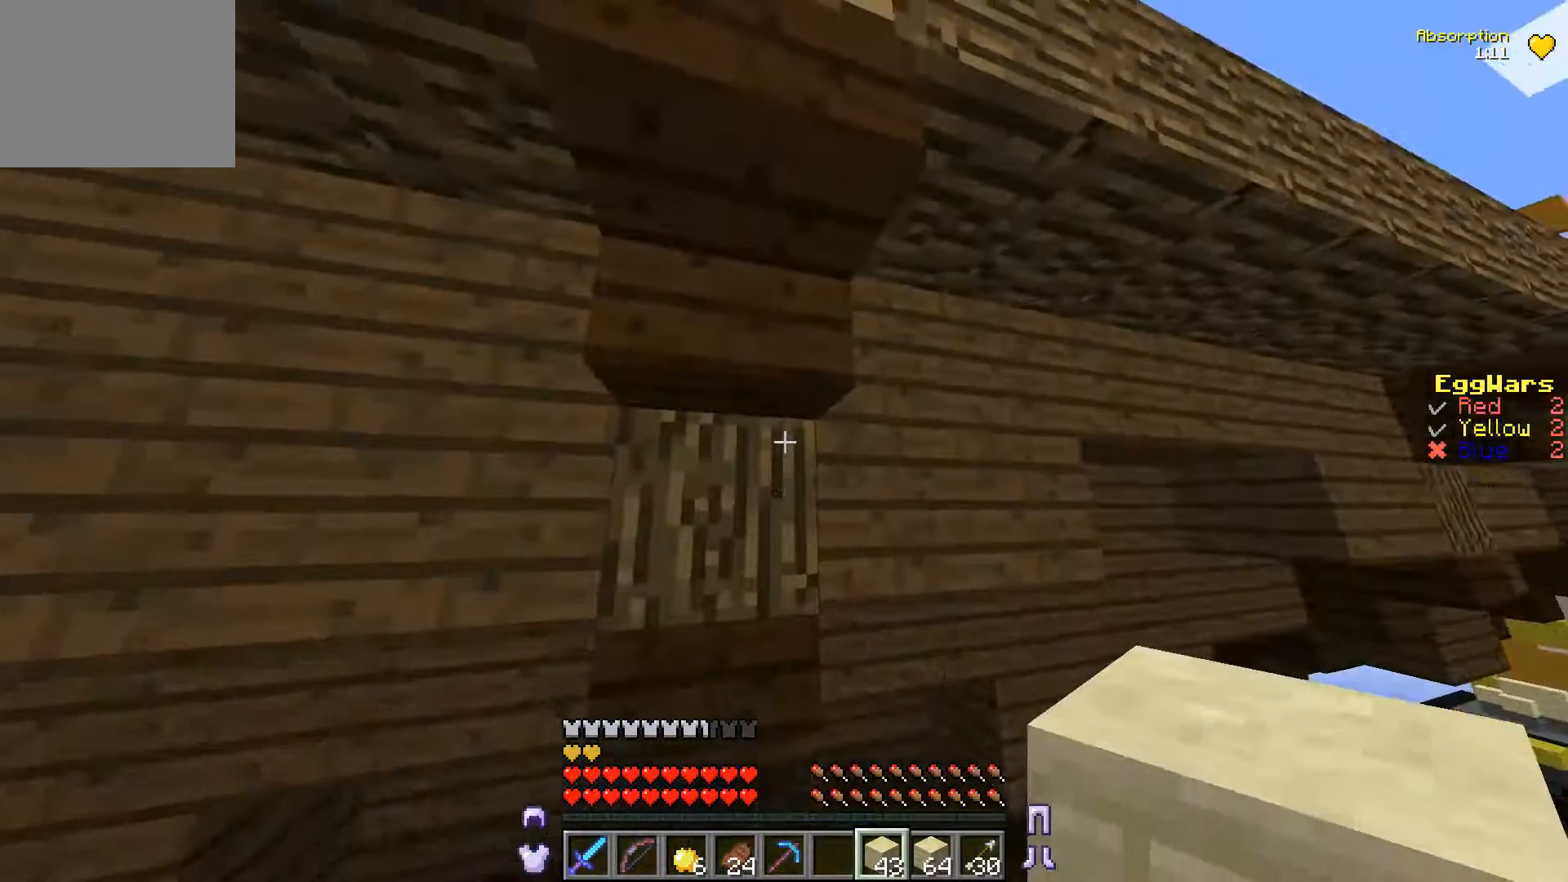
{"keys": [], "events": []}
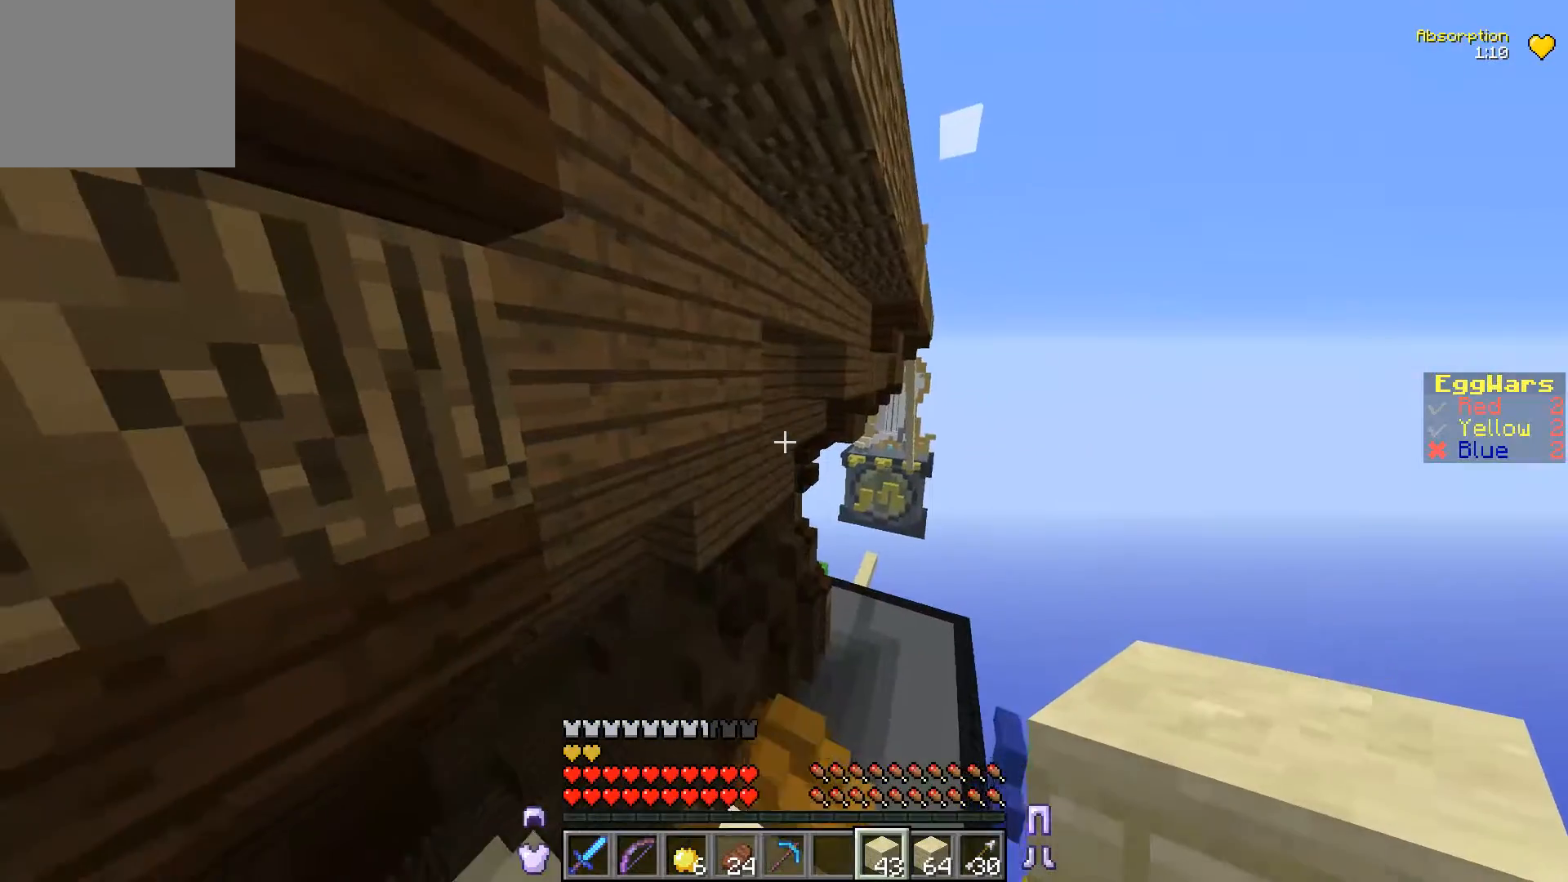
{"keys": [], "events": []}
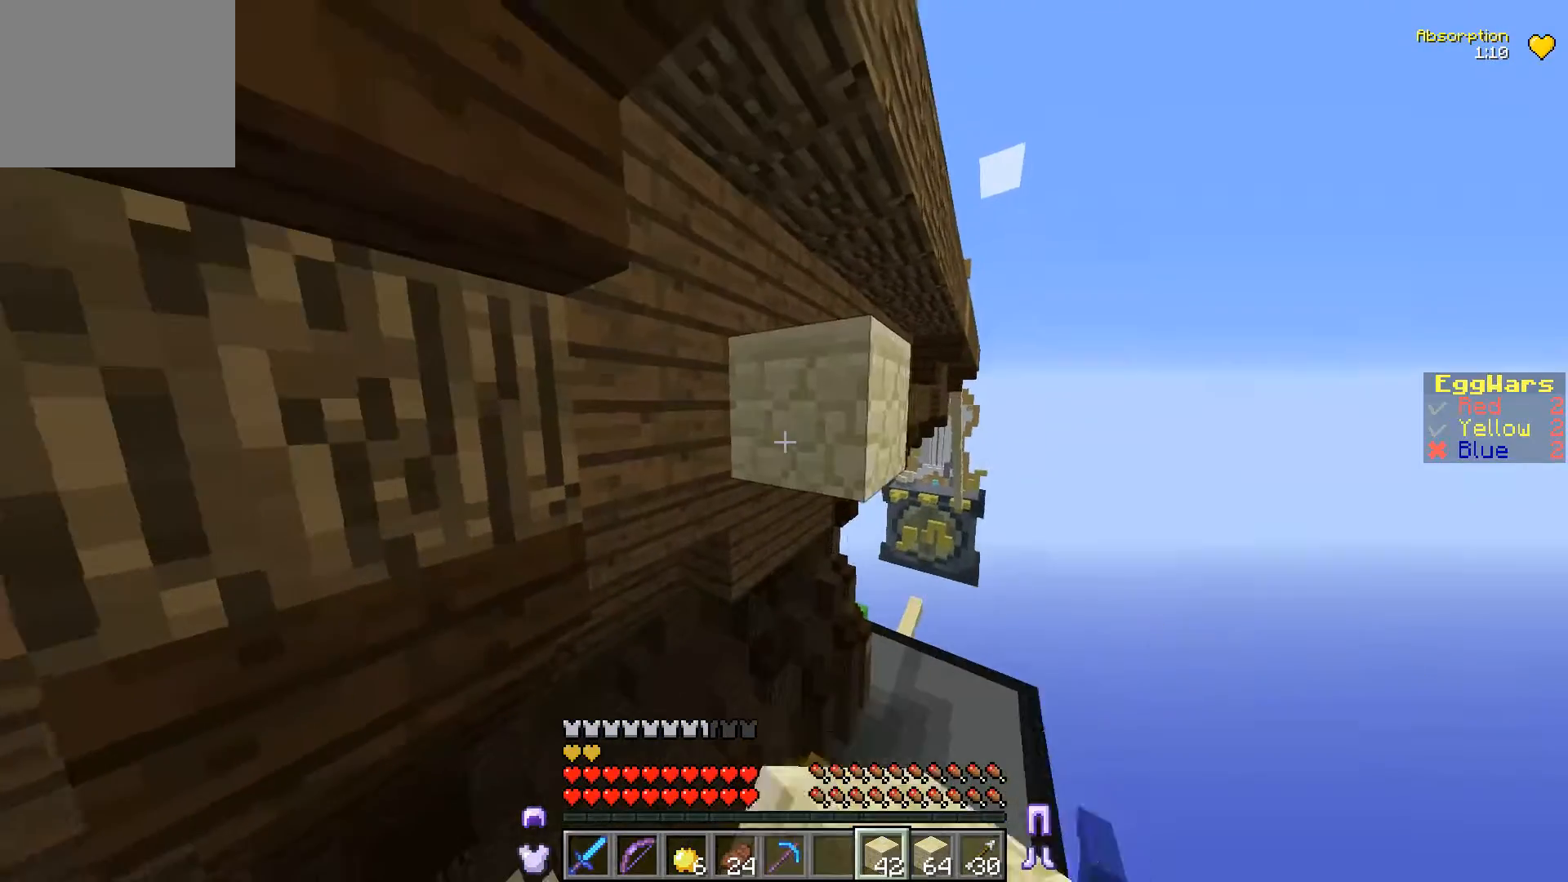
{"keys": [], "events": []}